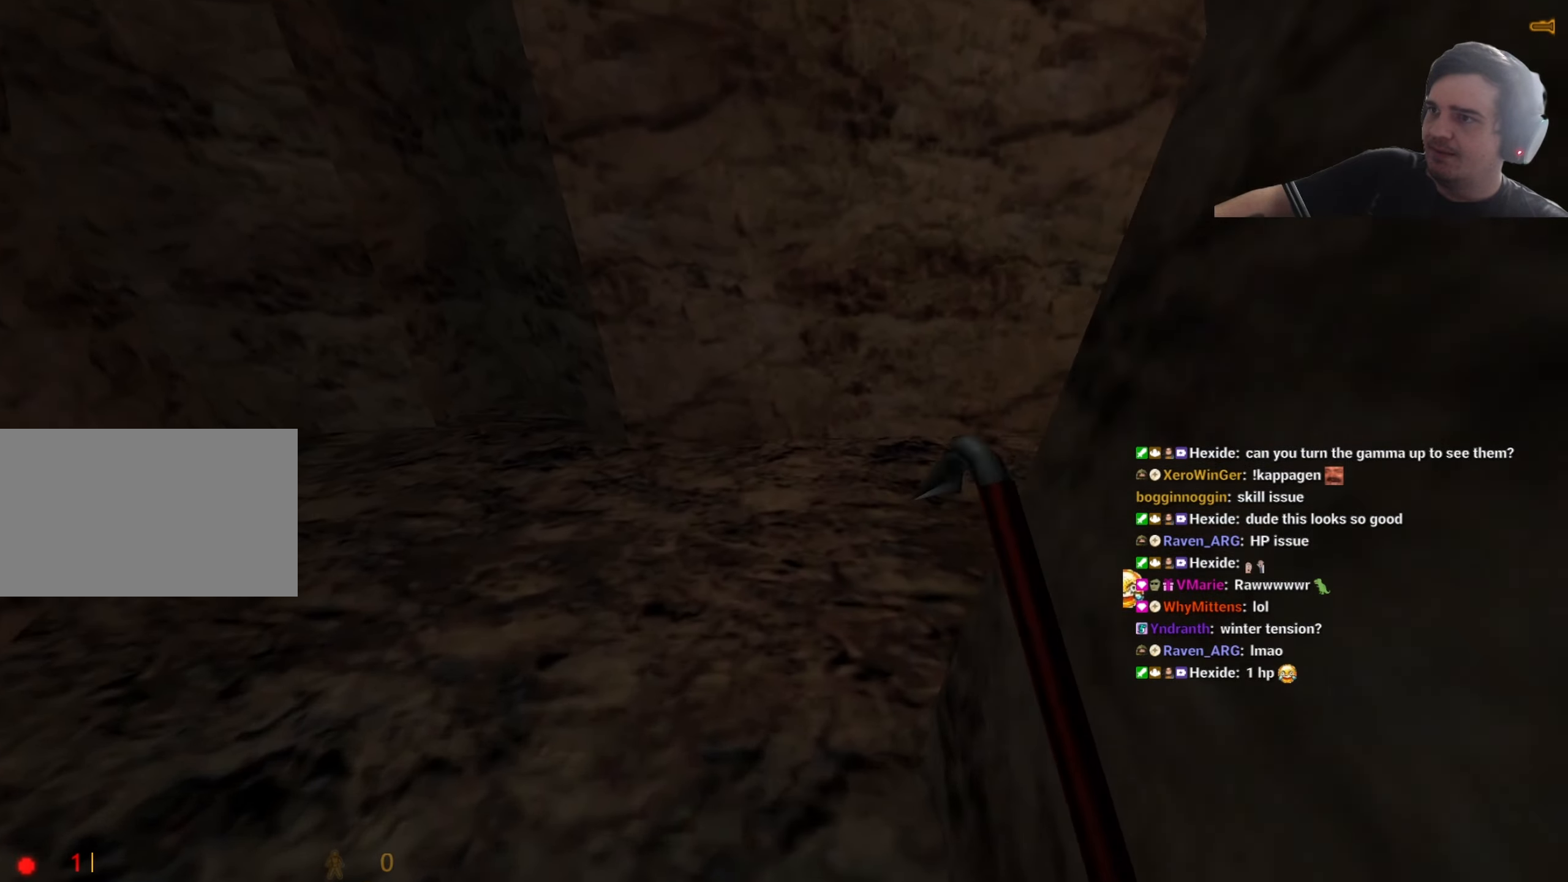
Gameplay with keyboard and mouse; each line is a JSON object with the keys held at the frame after it. "events" lists presses ("down") and releases ("up") of "1", "2", "3", "4", "5", "a", "alt", "c", "caps_lock", "ctrl", "d", "q", "r", "s", "shift", "tab", "v", "w", "x" and "z" between this image and that frame as [ms after this image, input, new state], when the widget could be followed in between. No other keys are recorded. Mouse buttons are not recorded. Not read: e f mouse_move other_keys.
{"keys": [], "events": [[84, "a", "down"], [84, "w", "up"], [184, "a", "up"]]}
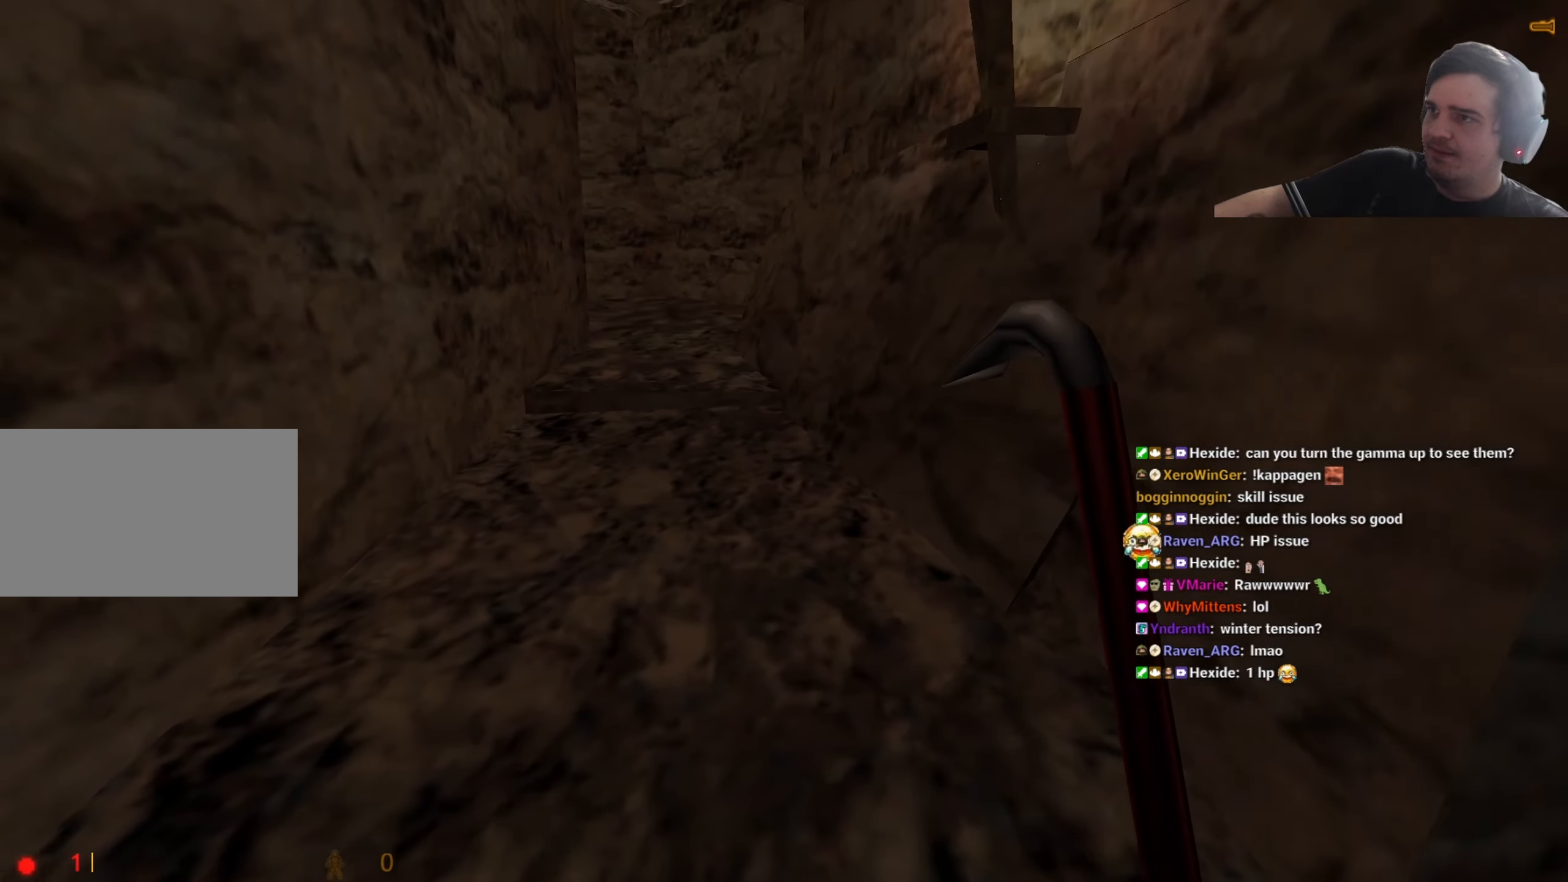
{"keys": ["a", "s"]}
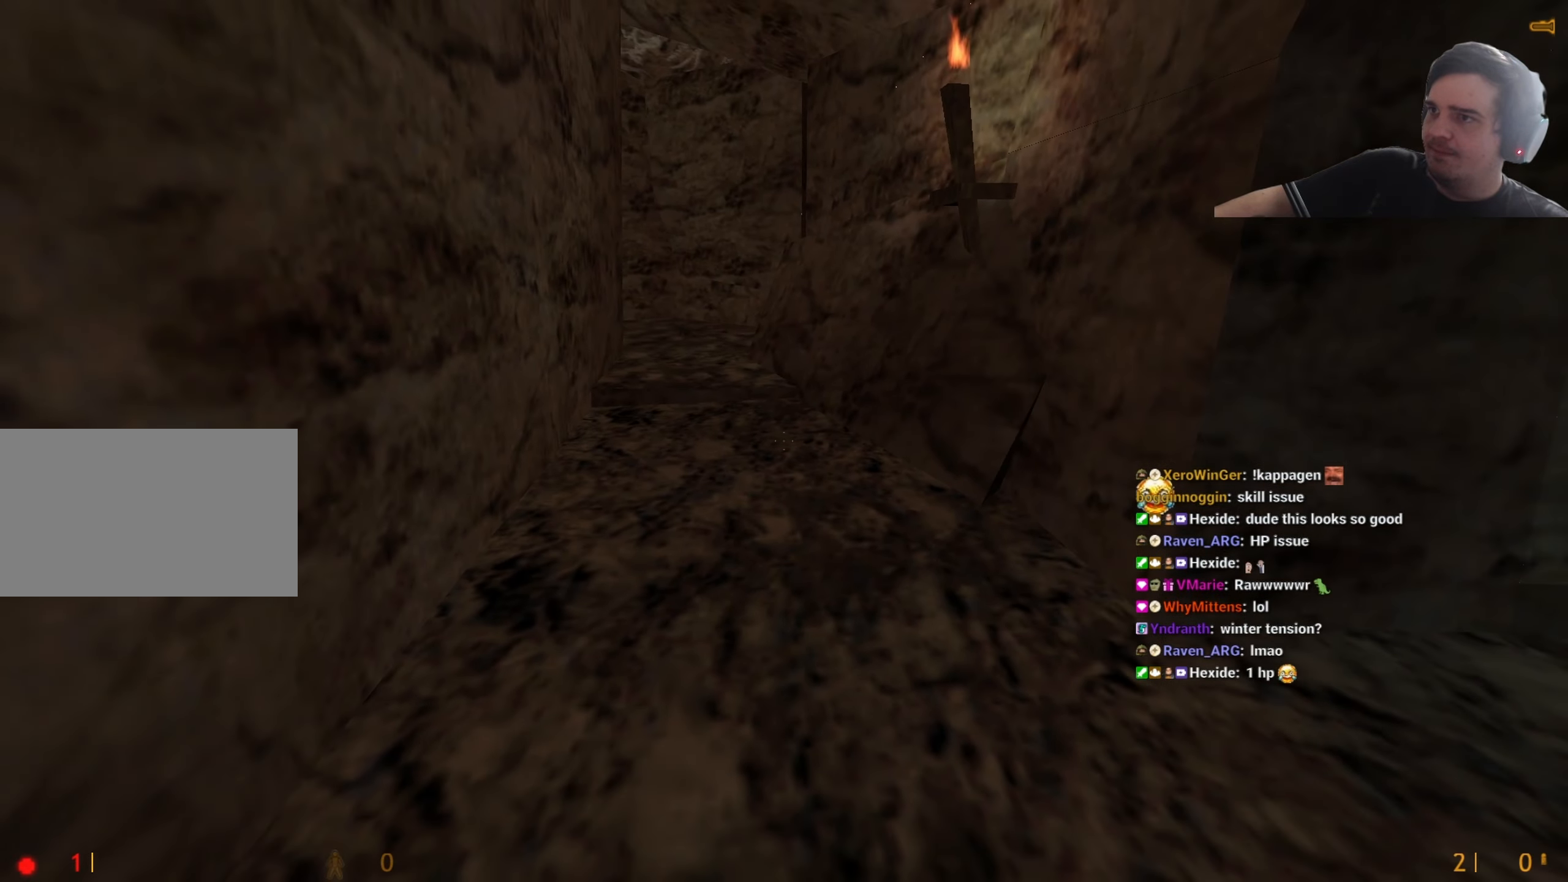
{"keys": [], "events": [[84, "a", "up"], [84, "s", "up"]]}
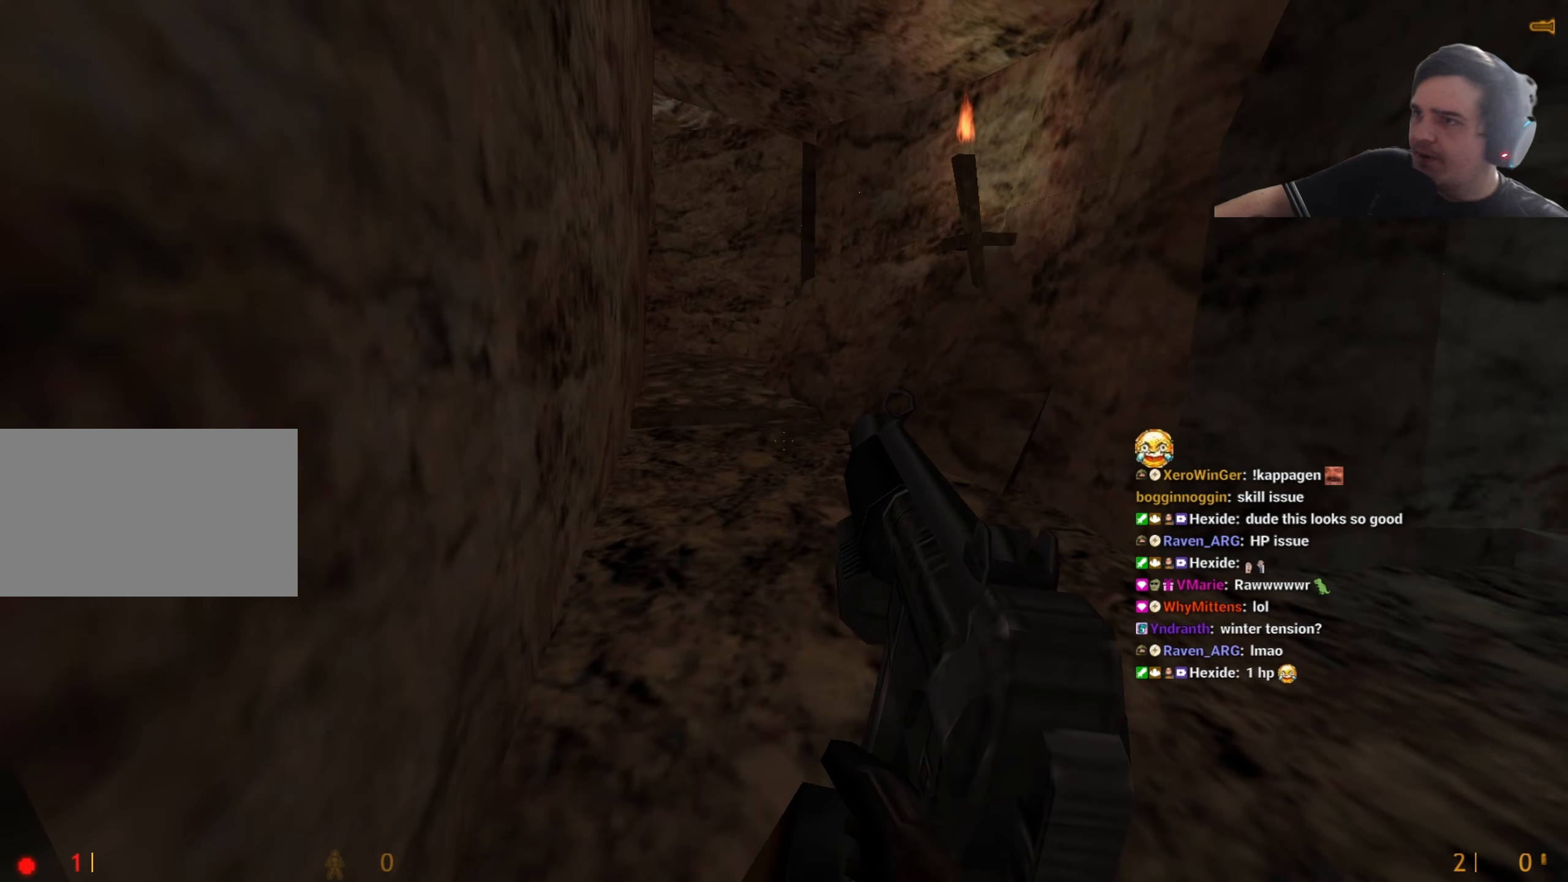
{"keys": ["d", "shift"], "events": [[50, "shift", "down"], [184, "s", "down"], [234, "a", "down"], [317, "a", "up"], [317, "s", "up"], [467, "d", "down"]]}
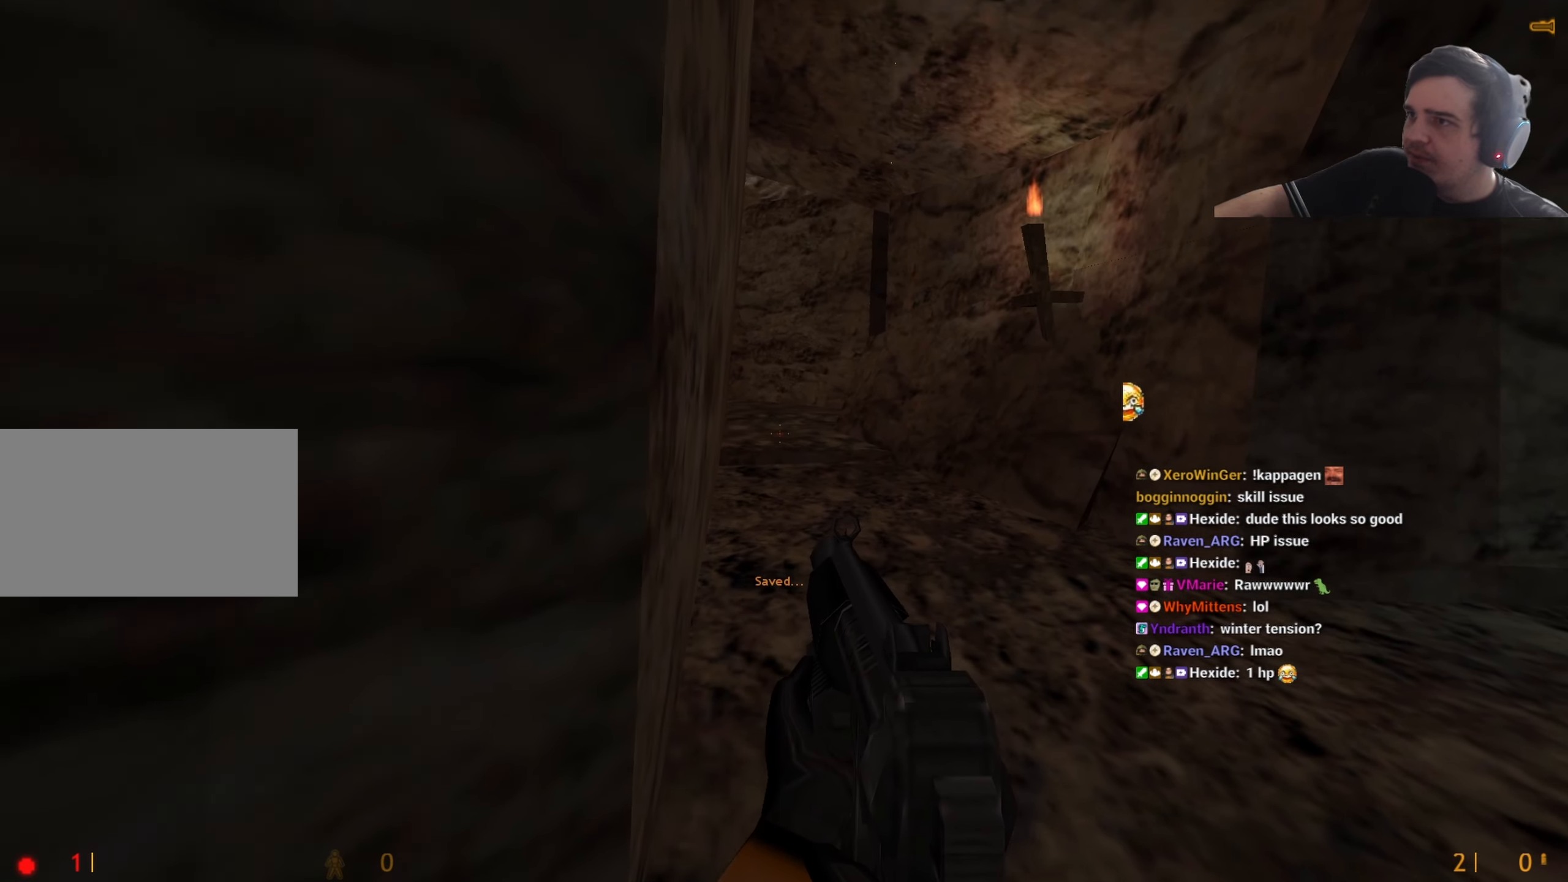
{"keys": ["shift"], "events": [[17, "d", "up"]]}
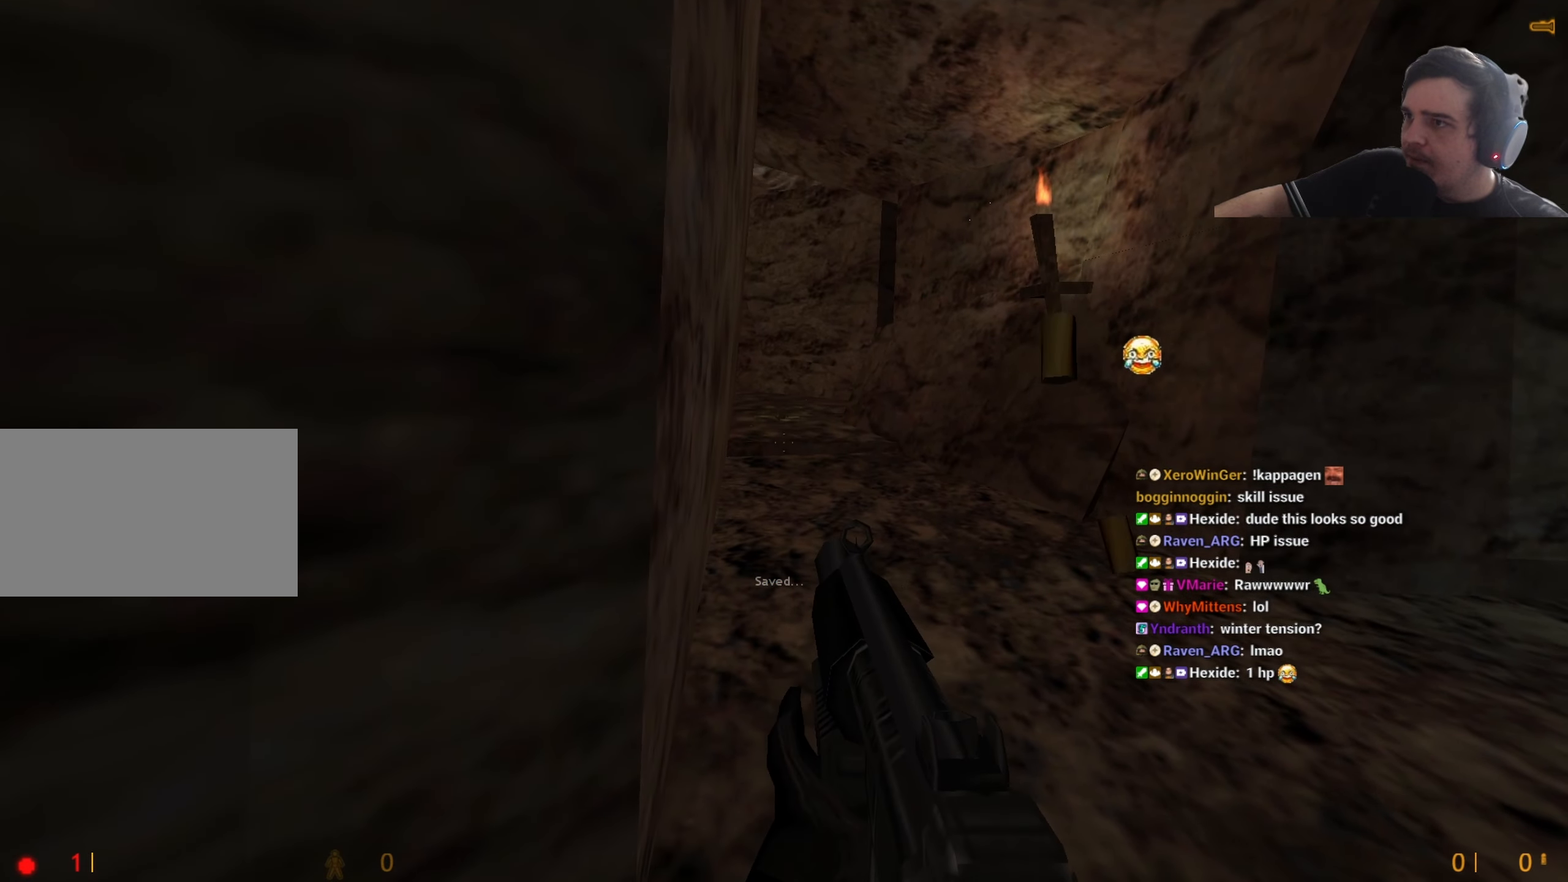
{"keys": ["shift"], "events": [[350, "s", "down"], [484, "s", "up"]]}
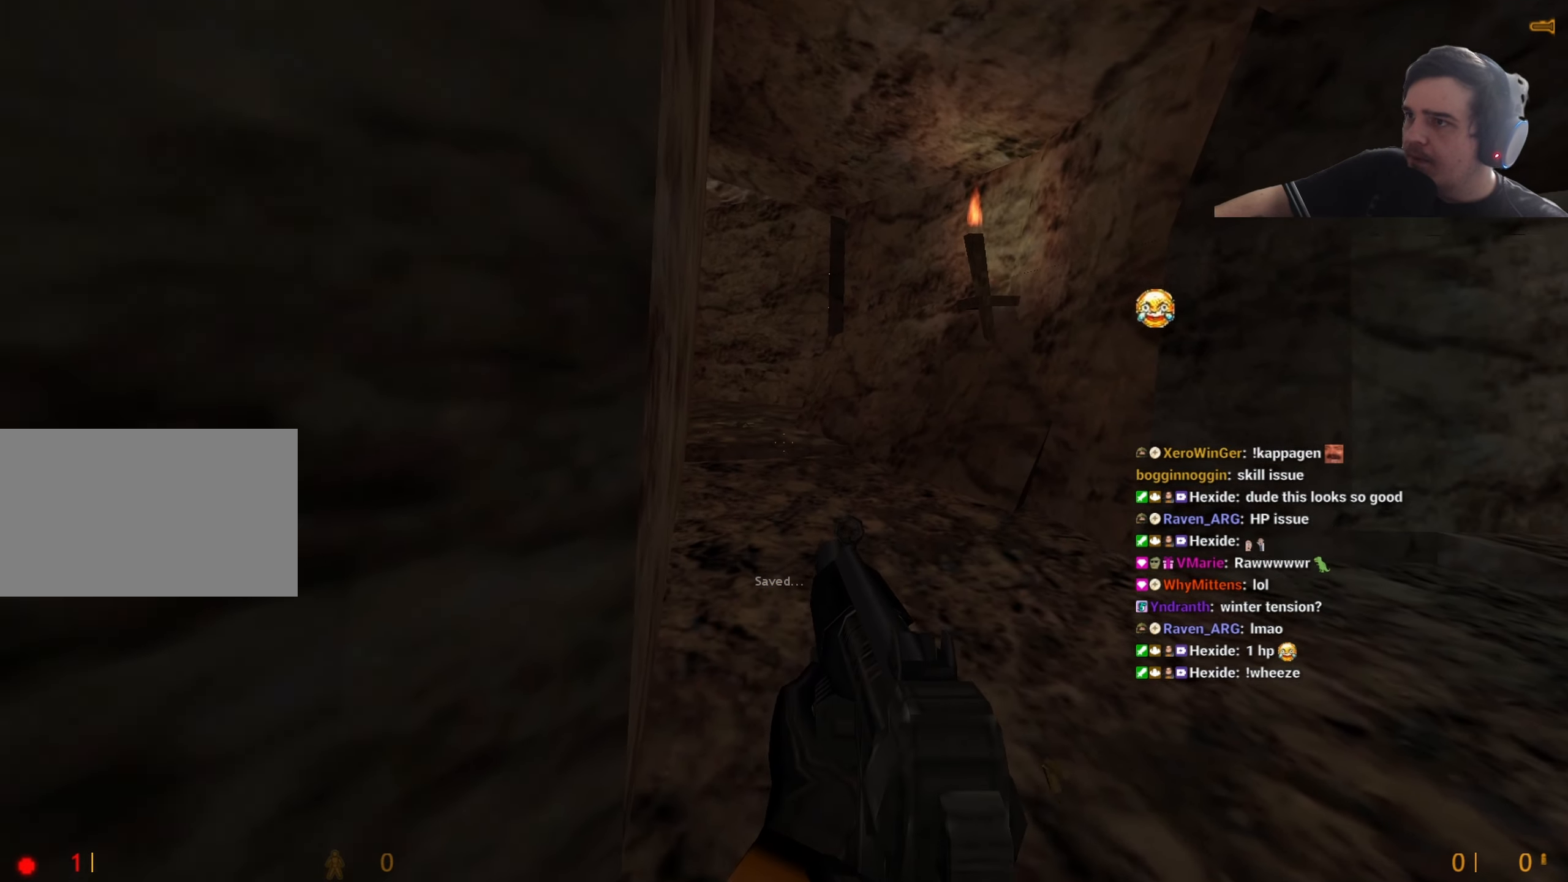
{"keys": ["shift"], "events": [[234, "a", "down"], [234, "s", "down"], [367, "a", "up"], [467, "s", "up"]]}
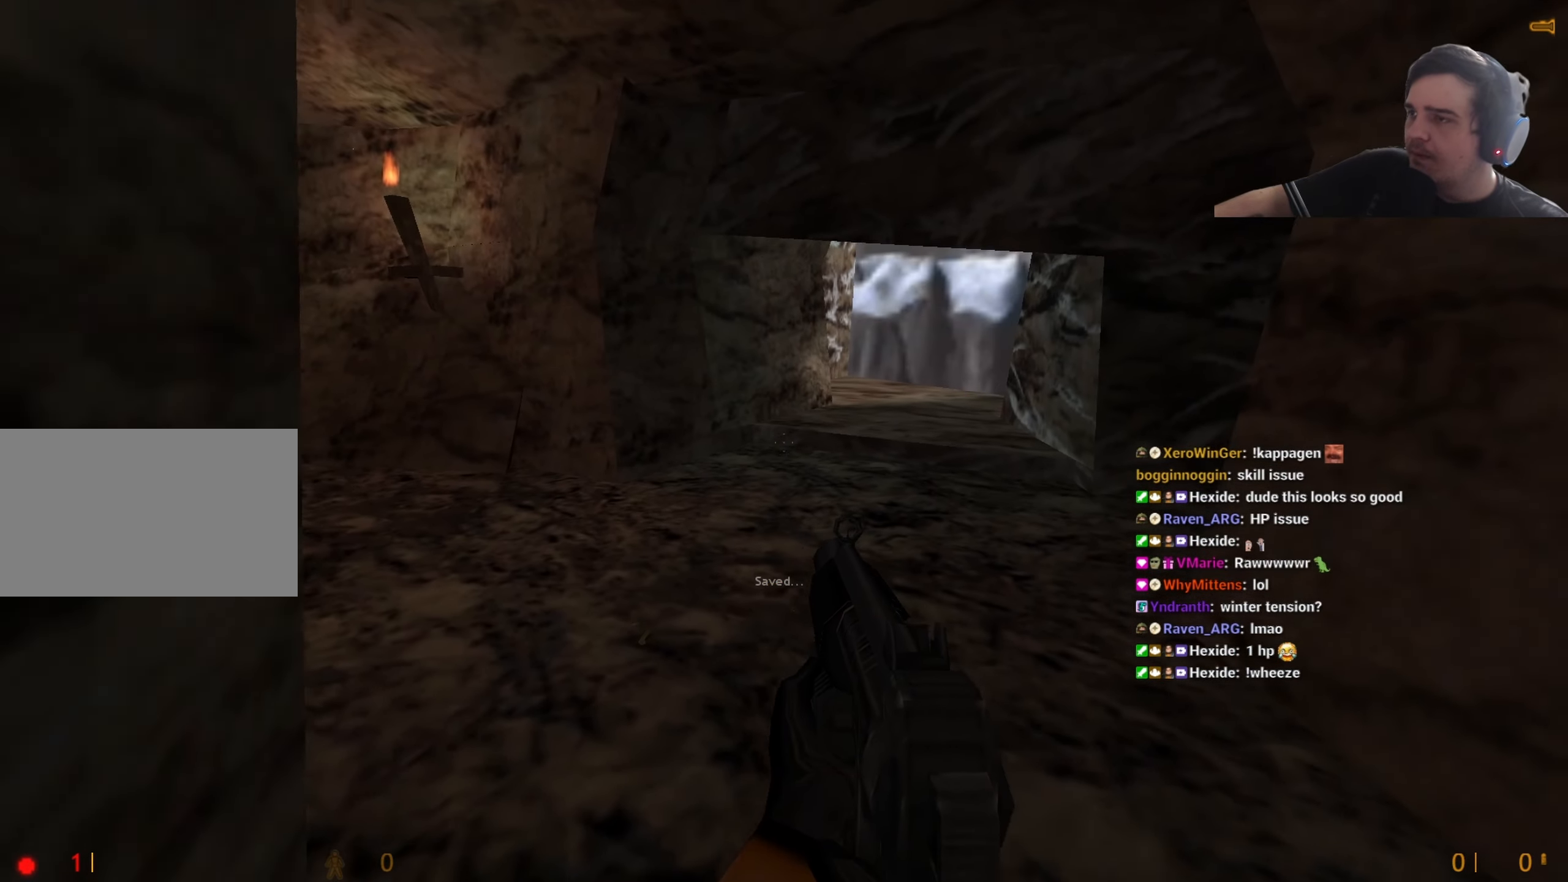
{"keys": ["shift"], "events": [[17, "d", "down"], [50, "d", "up"]]}
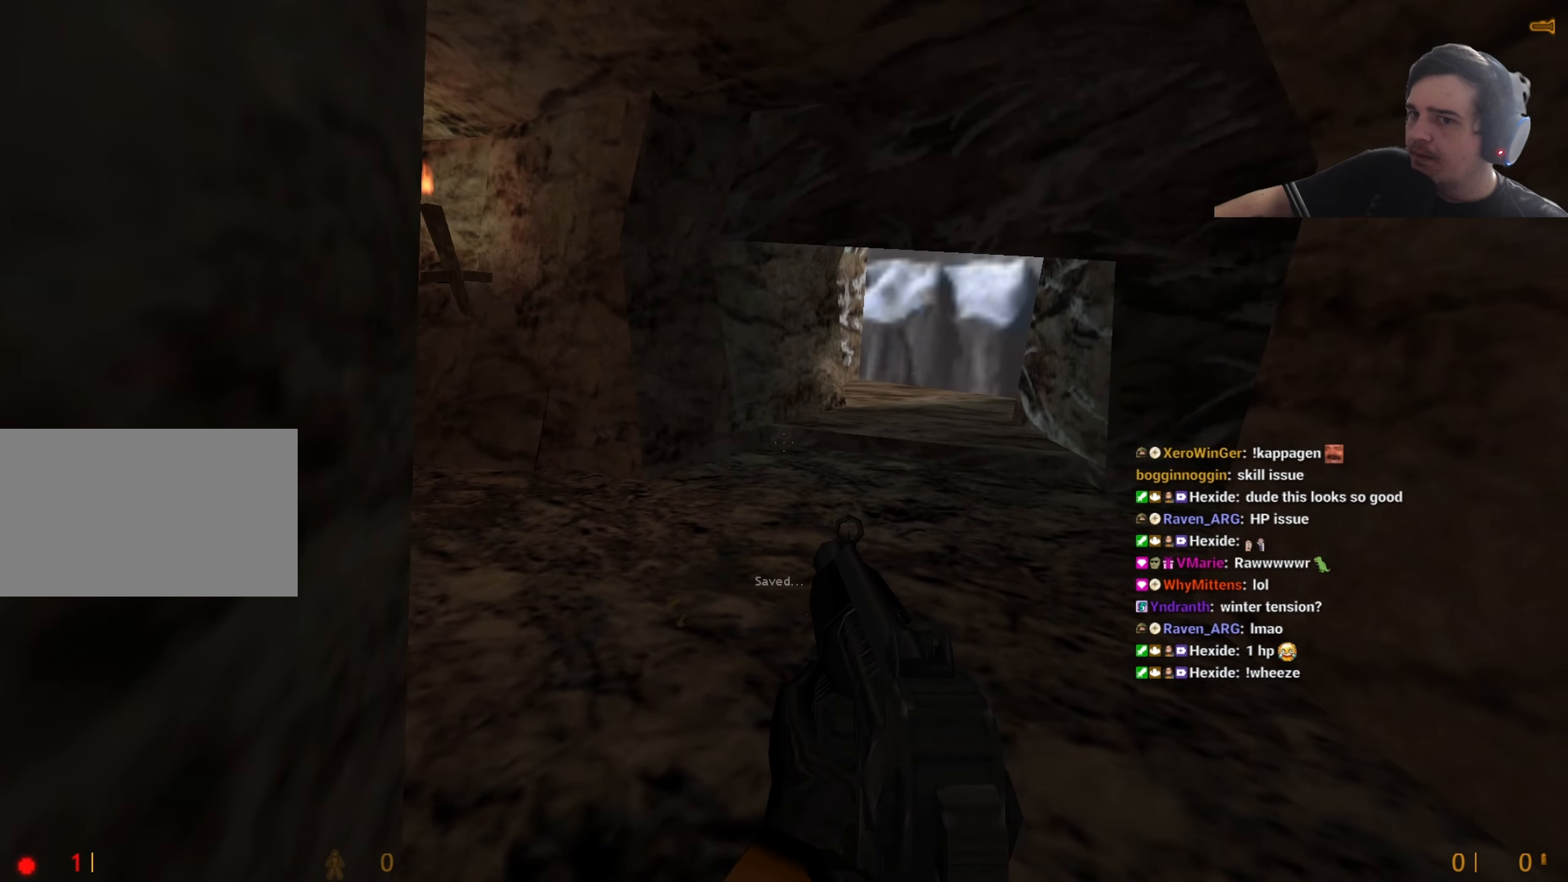
{"keys": ["shift"], "events": [[67, "d", "down"], [117, "shift", "up"], [167, "w", "down"], [217, "d", "up"], [217, "shift", "down"], [217, "w", "up"], [400, "d", "down"], [450, "d", "up"]]}
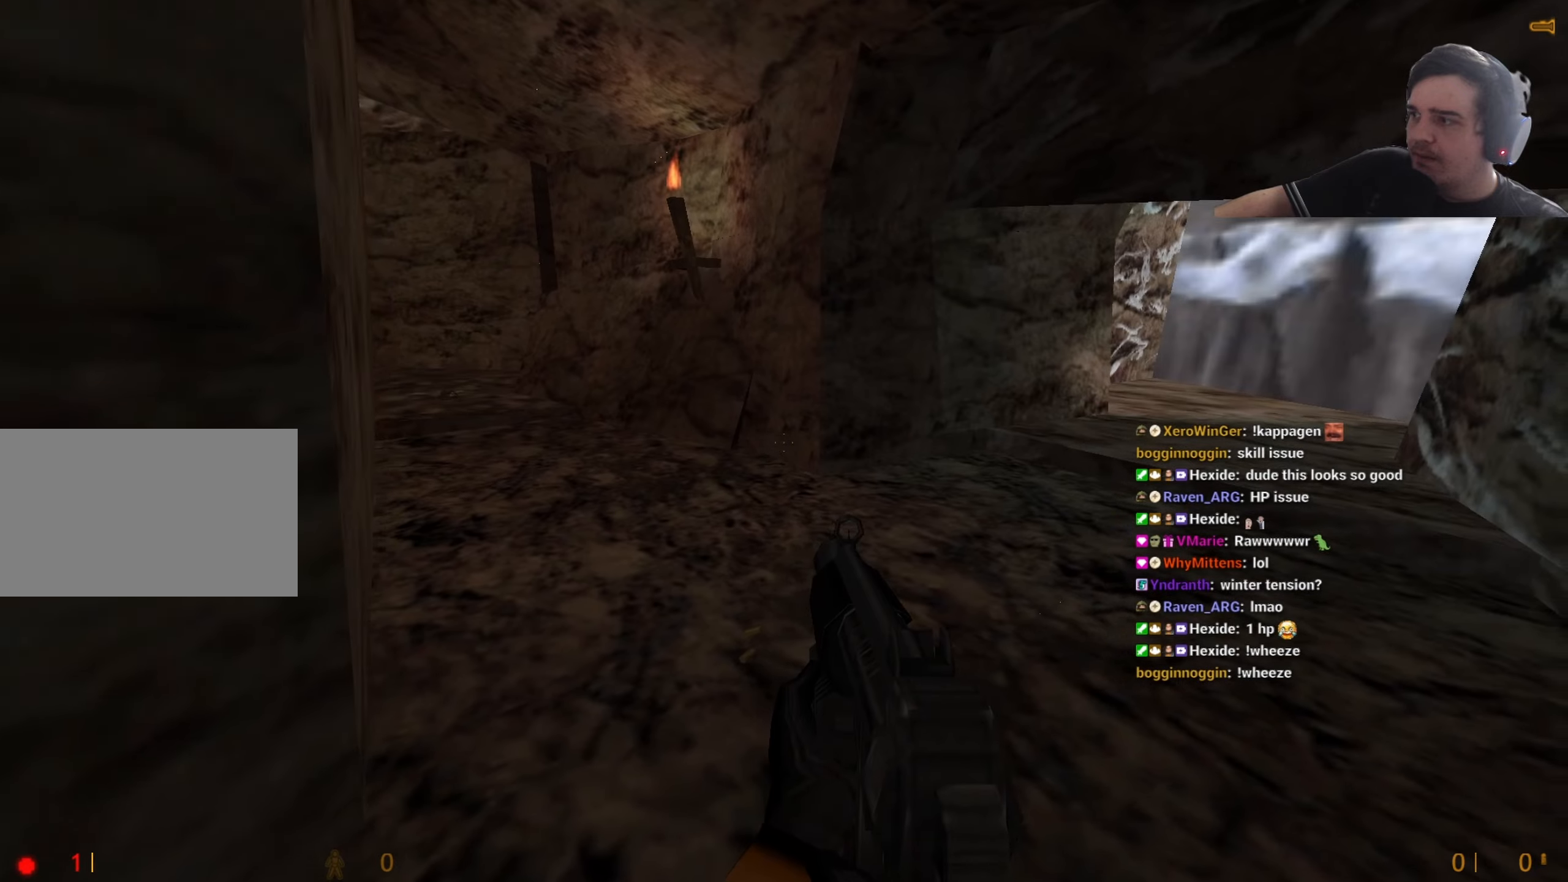
{"keys": ["shift"], "events": [[84, "d", "down"], [184, "d", "up"]]}
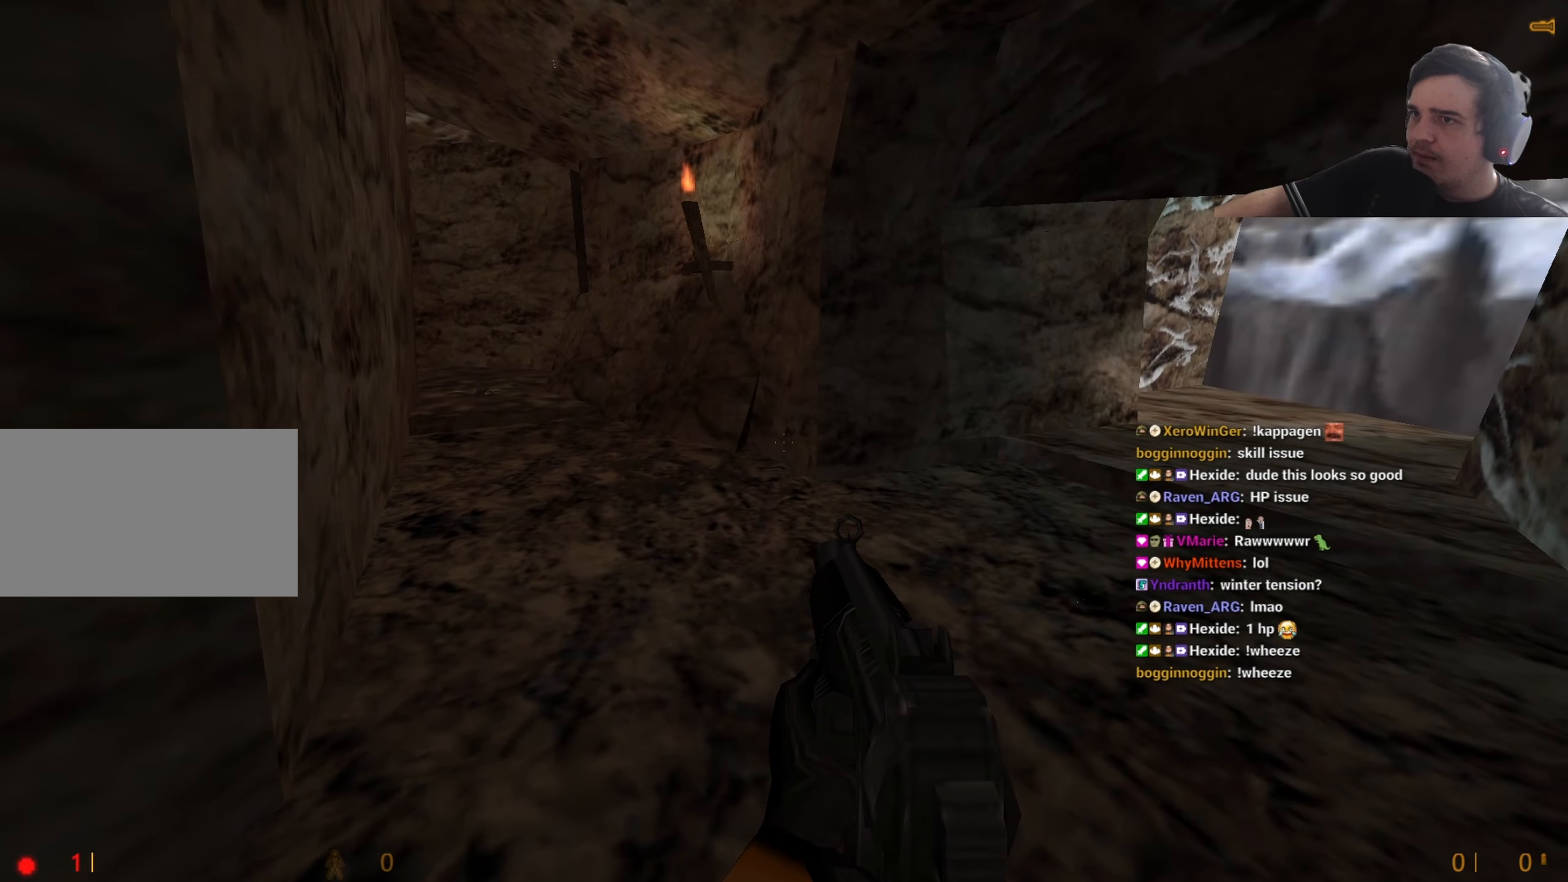
{"keys": ["shift"], "events": []}
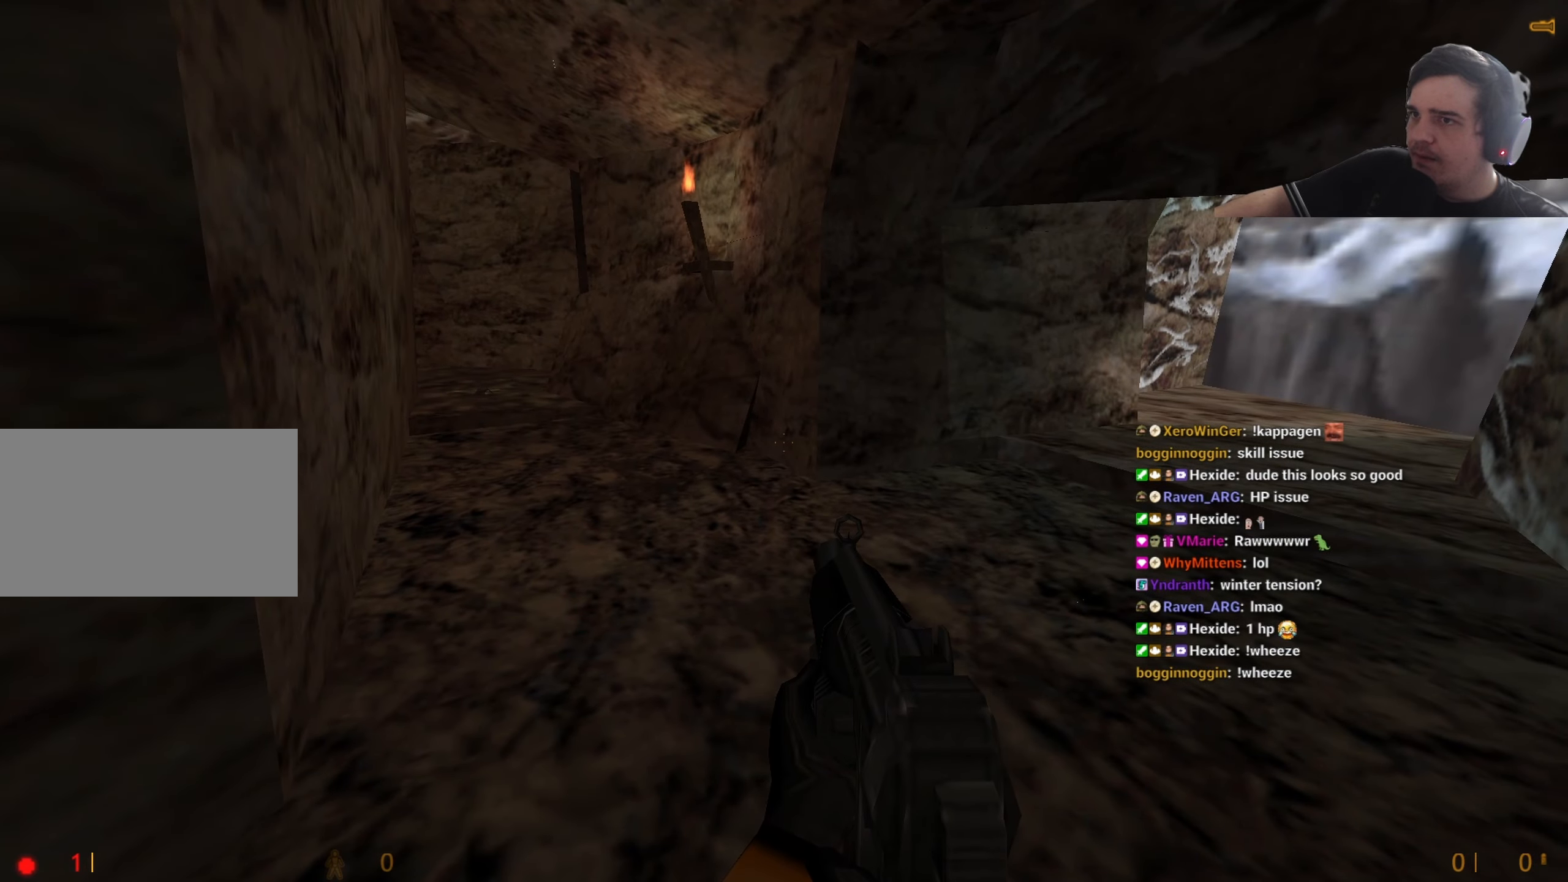
{"keys": [], "events": [[117, "shift", "up"], [267, "2", "down"], [317, "2", "up"]]}
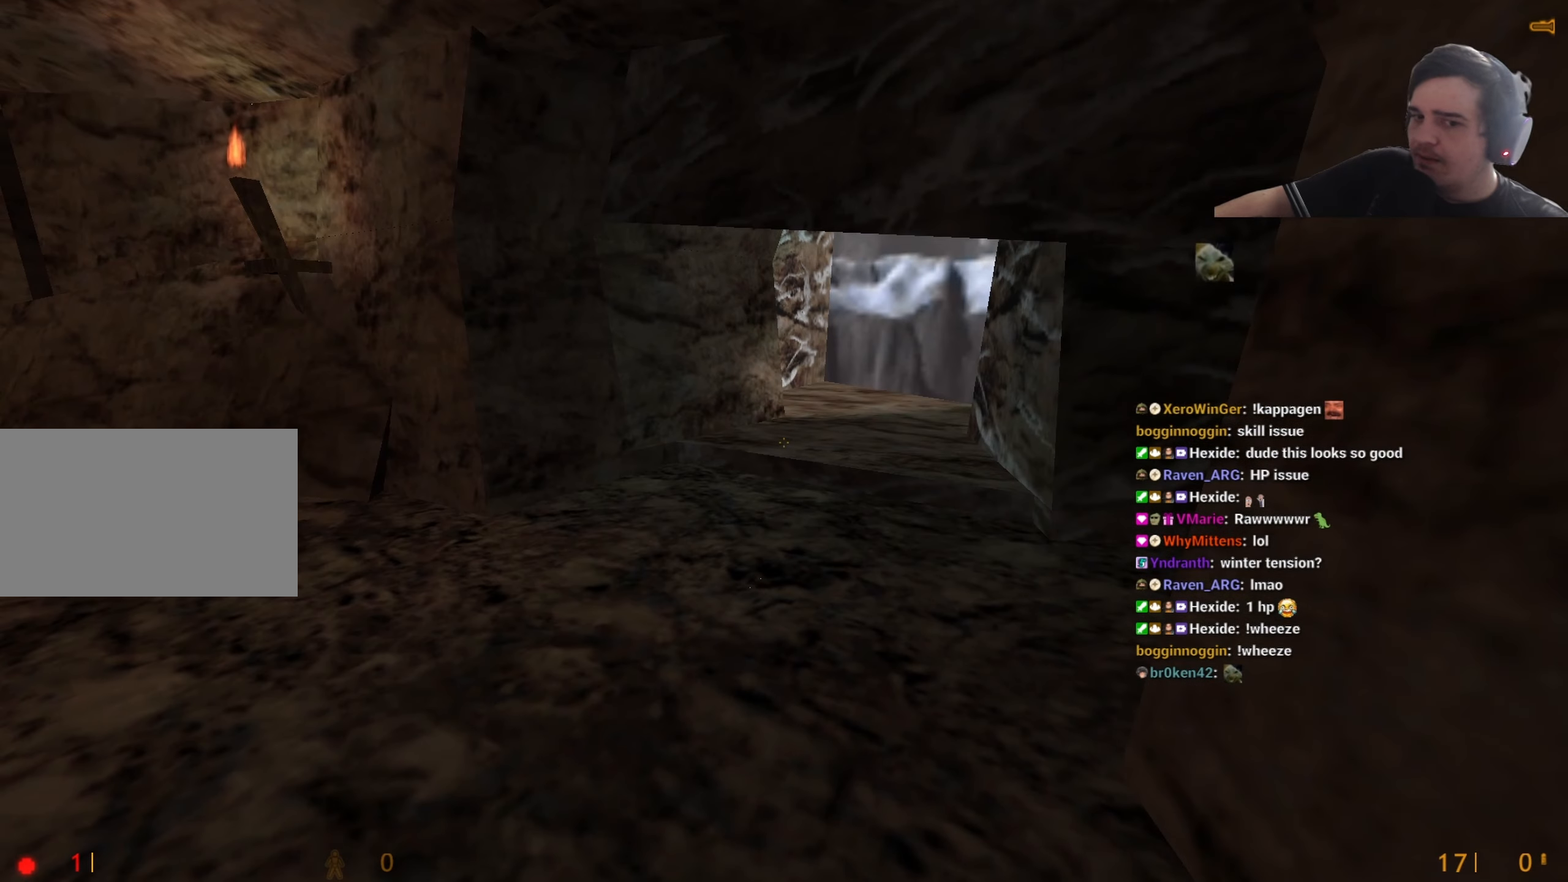
{"keys": []}
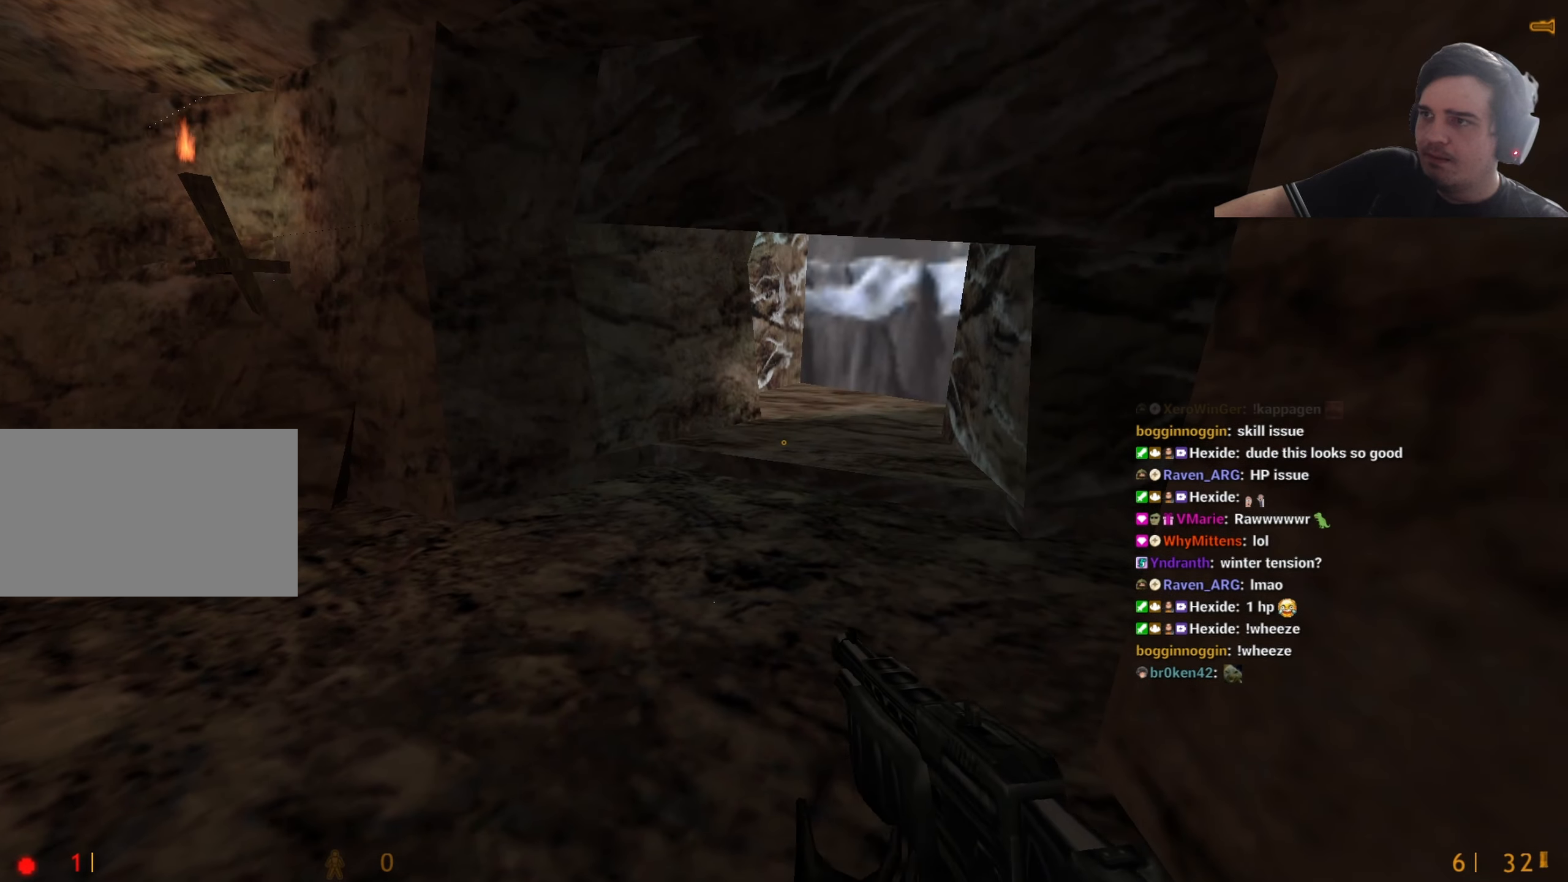
{"keys": [], "events": [[50, "r", "down"], [100, "r", "up"], [200, "r", "down"], [250, "r", "up"], [334, "r", "down"], [384, "r", "up"]]}
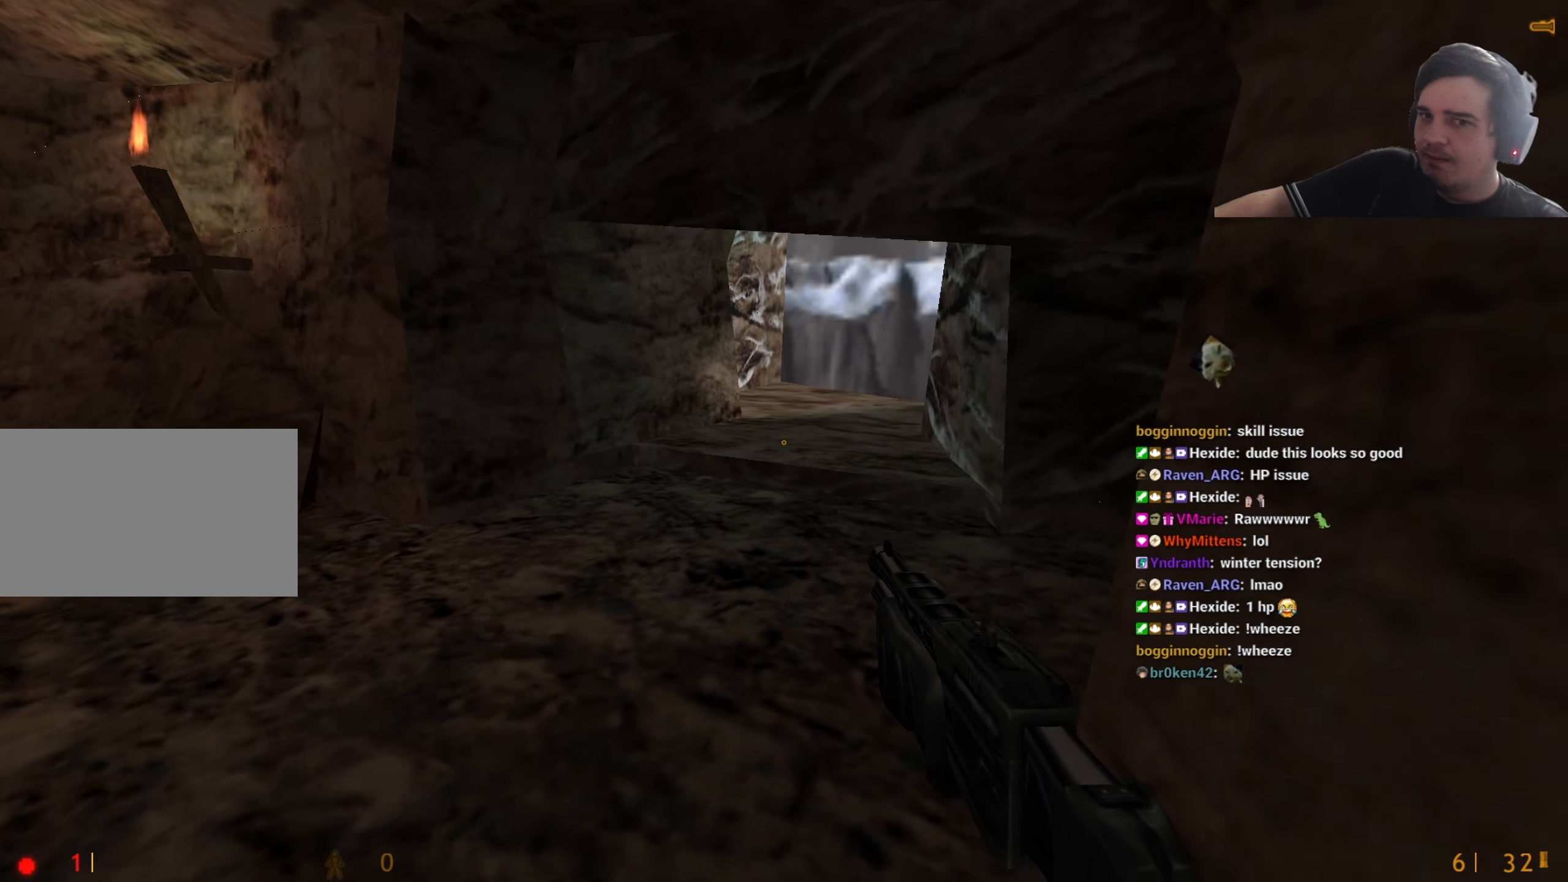
{"keys": [], "events": [[184, "r", "down"], [250, "r", "up"]]}
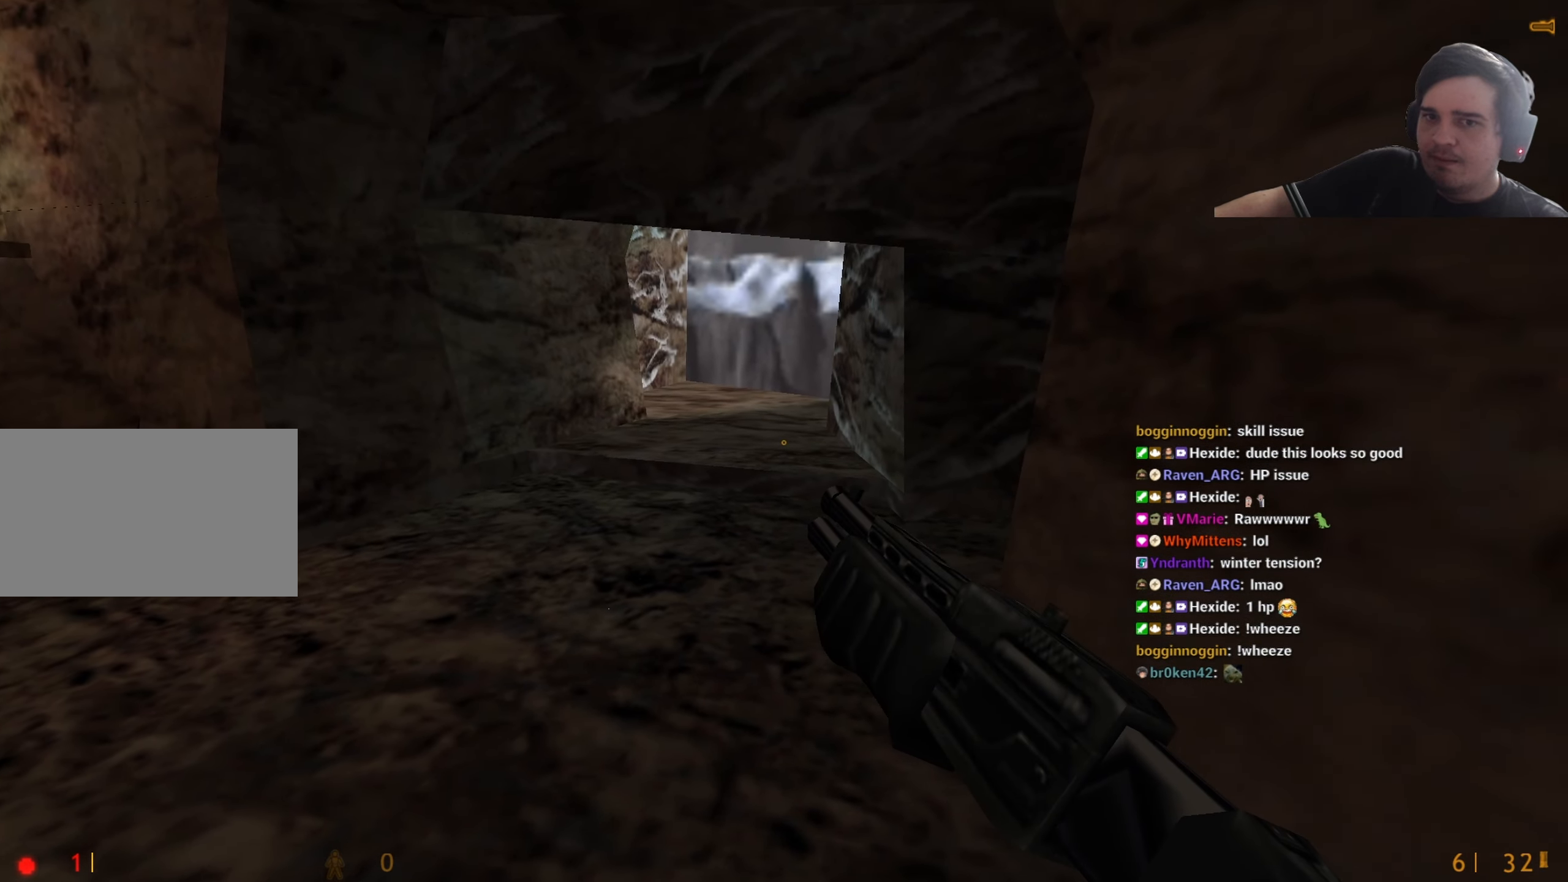
{"keys": [], "events": []}
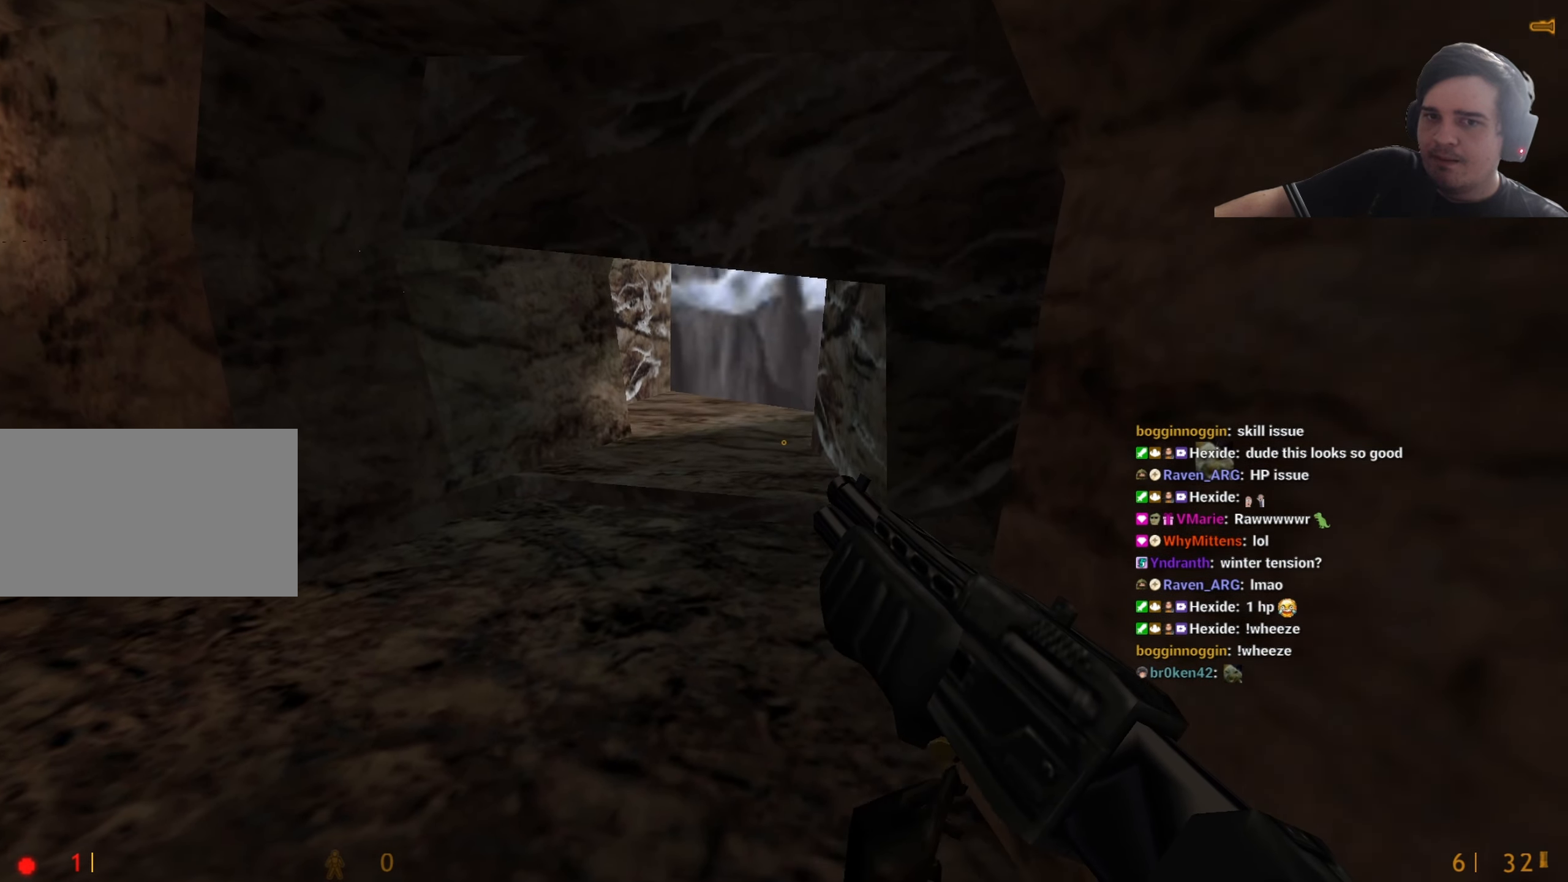
{"keys": [], "events": []}
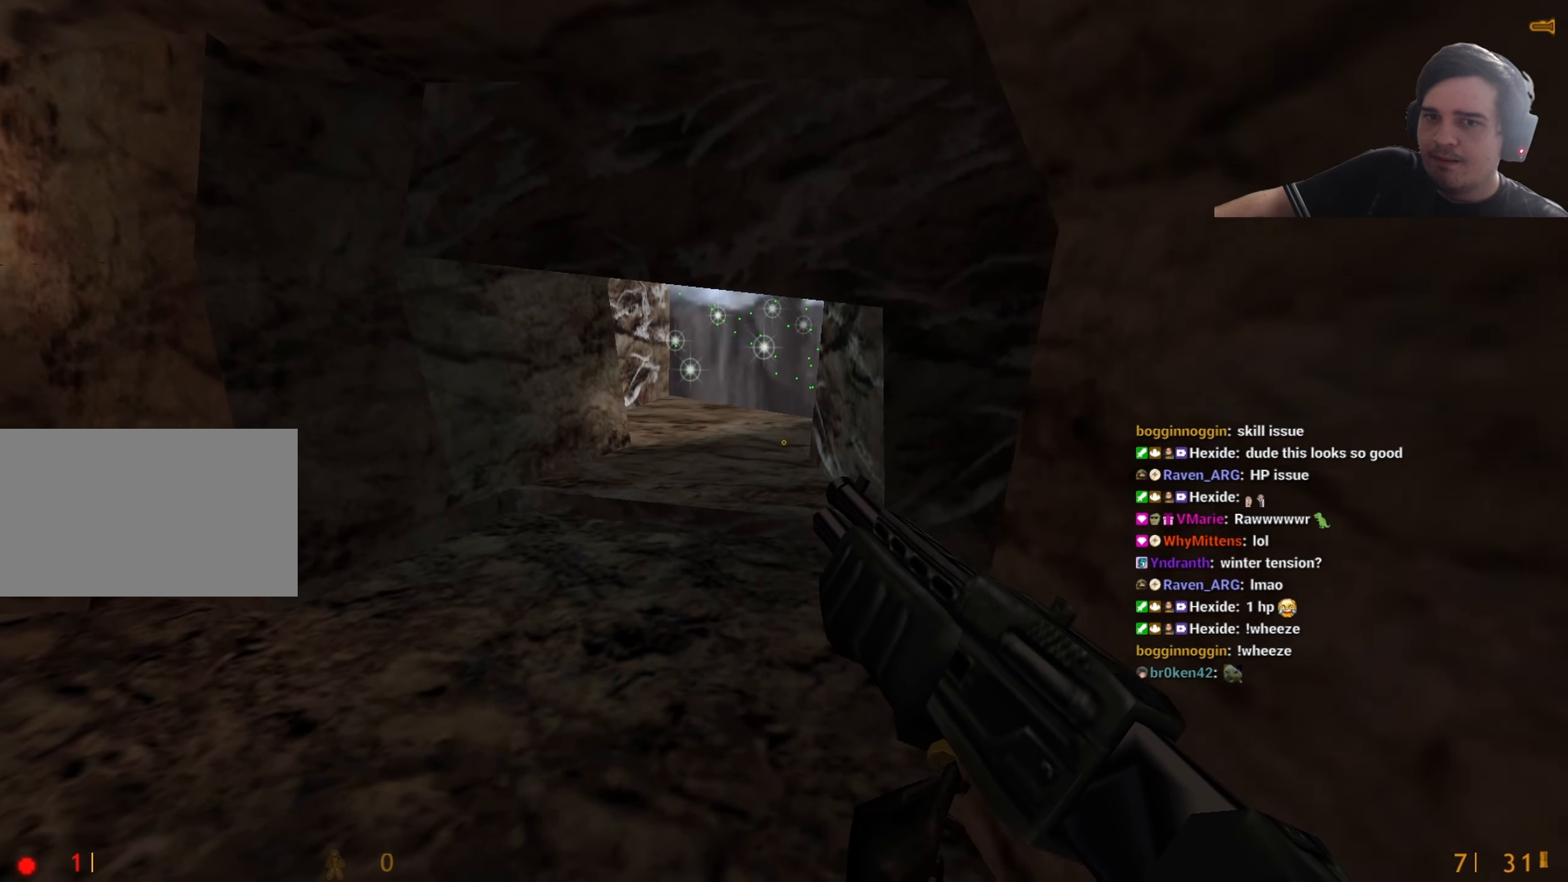
{"keys": [], "events": []}
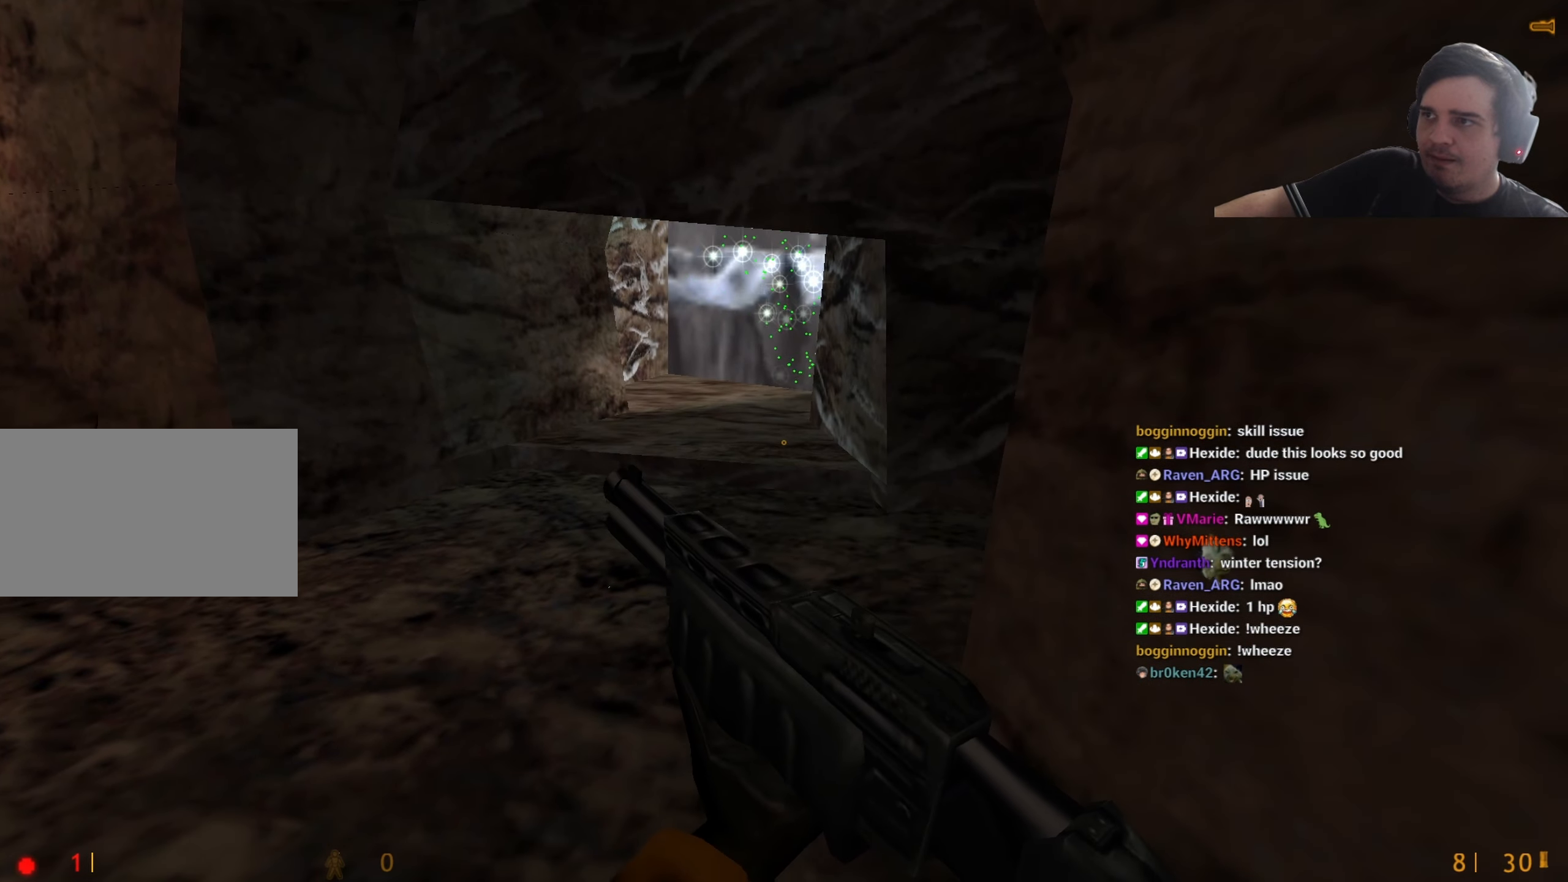
{"keys": [], "events": []}
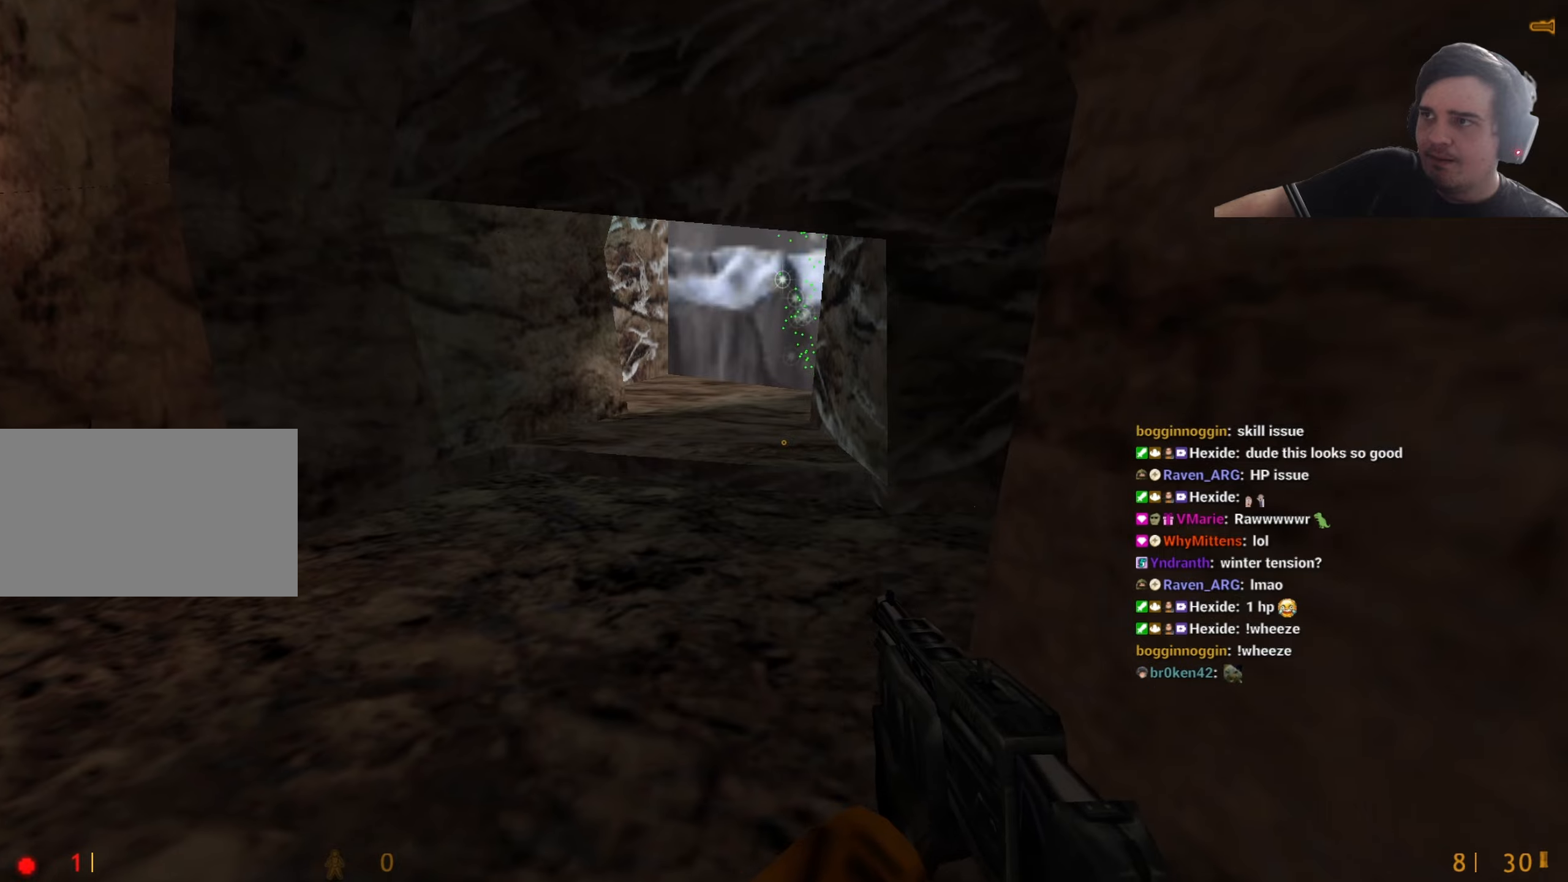
{"keys": [], "events": [[17, "a", "down"], [17, "w", "down"], [150, "a", "up"], [150, "w", "up"]]}
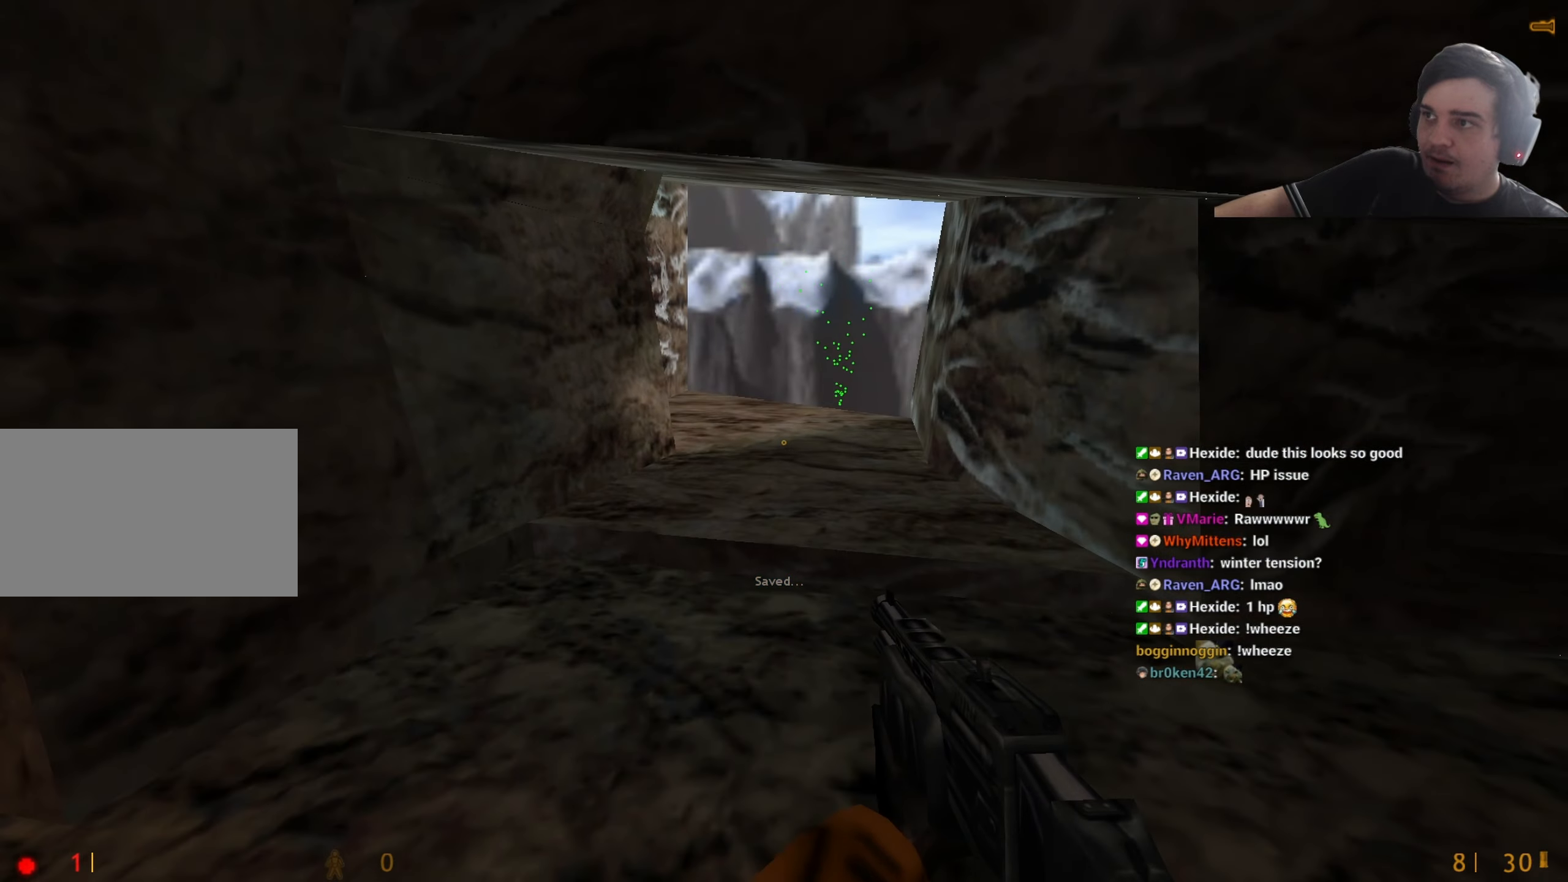
{"keys": []}
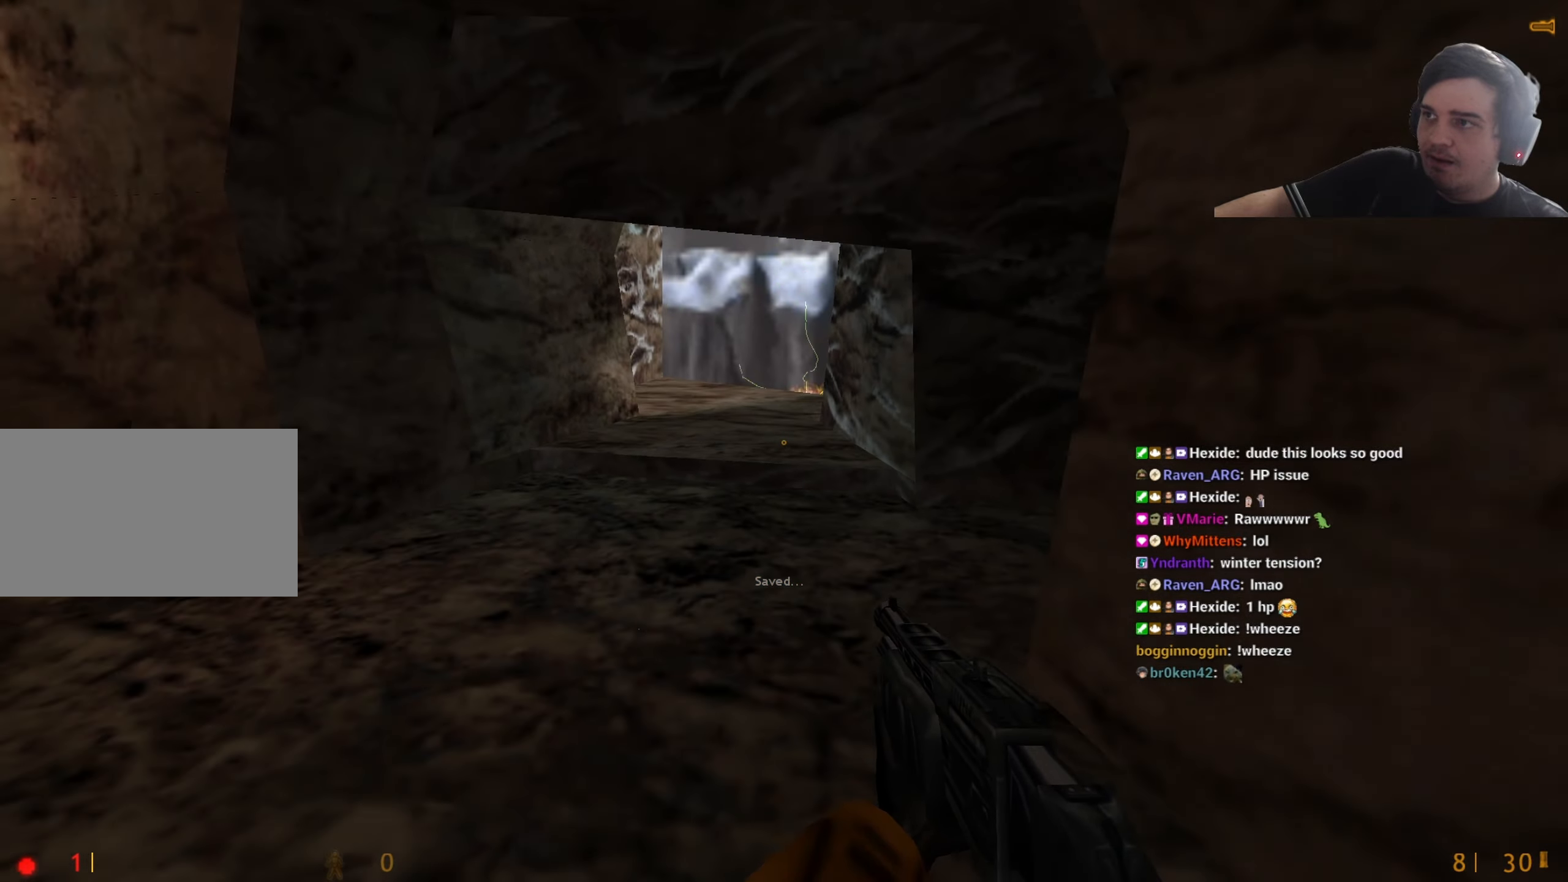
{"keys": ["ctrl", "w"], "events": [[84, "w", "down"], [234, "ctrl", "down"], [317, "a", "down"], [417, "a", "up"]]}
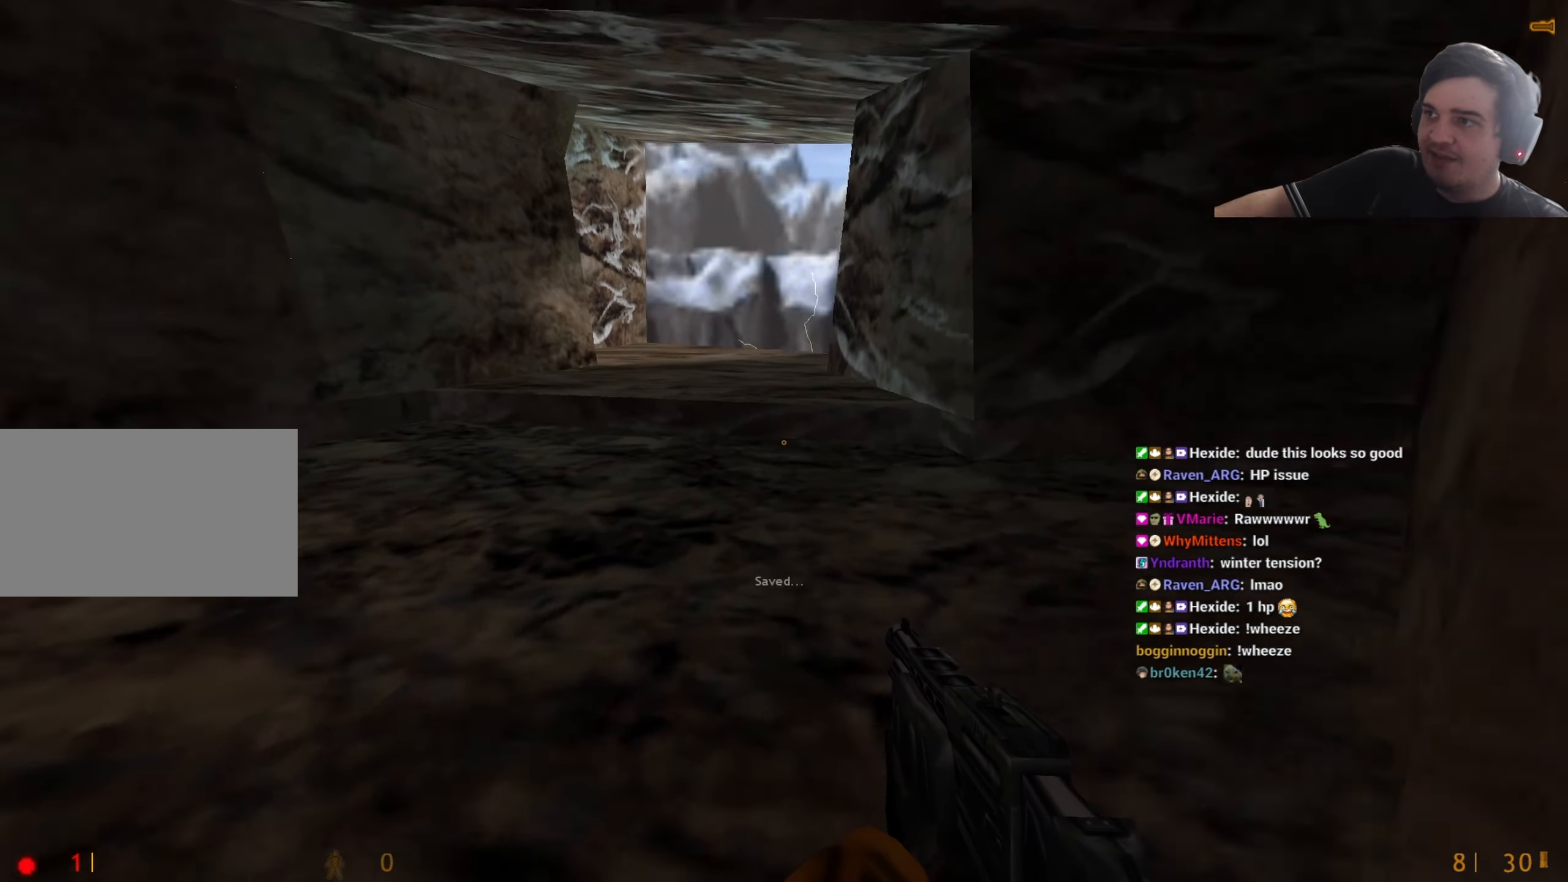
{"keys": ["a", "w"], "events": [[17, "ctrl", "up"], [67, "a", "down"], [150, "a", "up"], [434, "a", "down"]]}
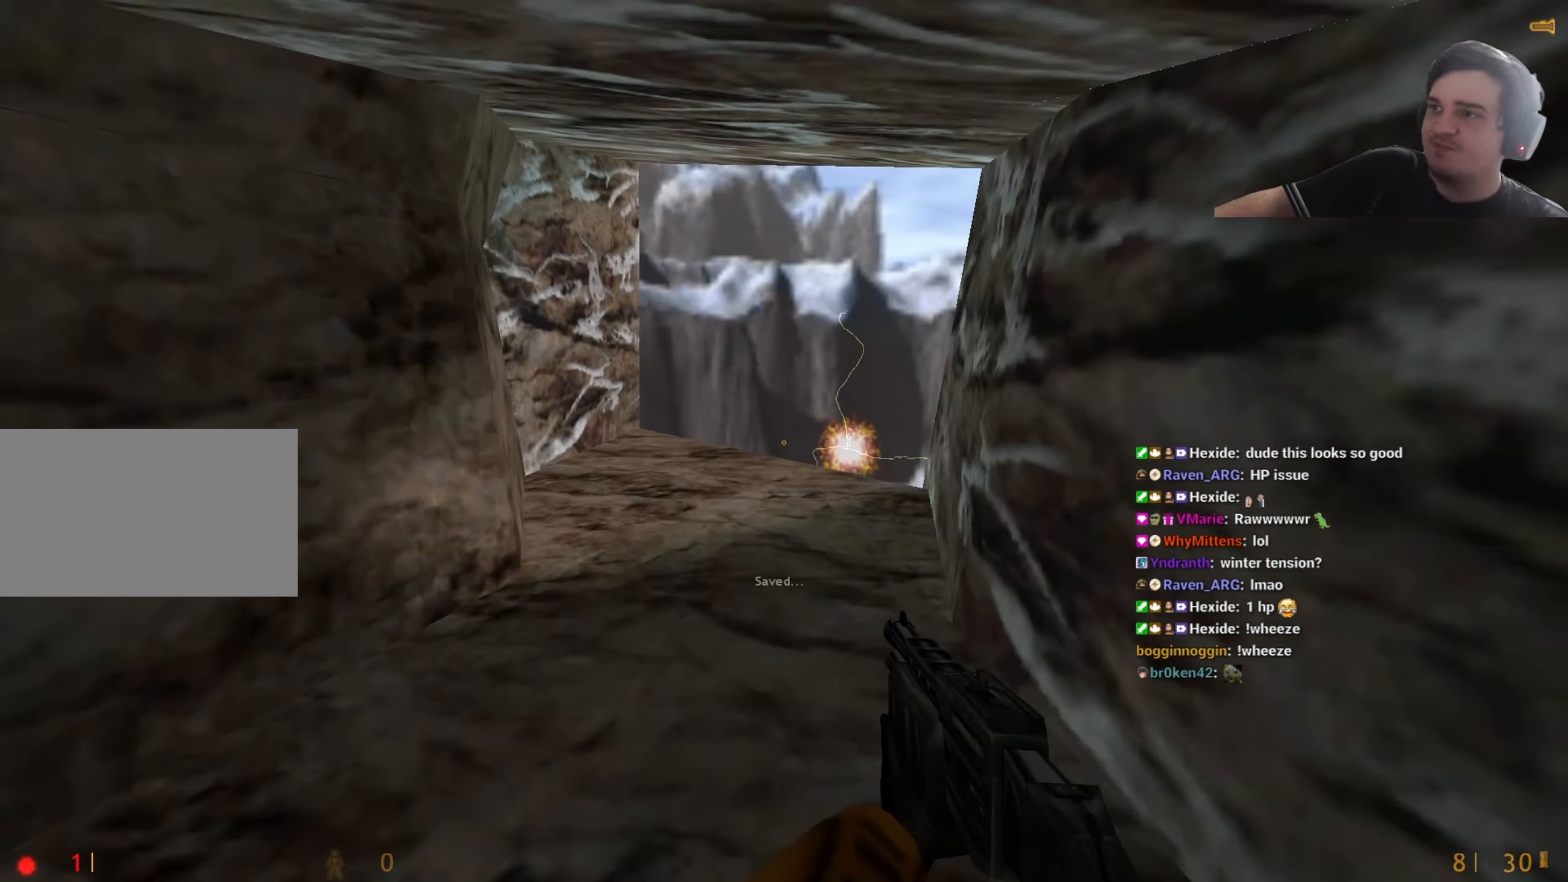
{"keys": ["w"], "events": [[34, "a", "up"], [84, "d", "down"], [167, "d", "up"]]}
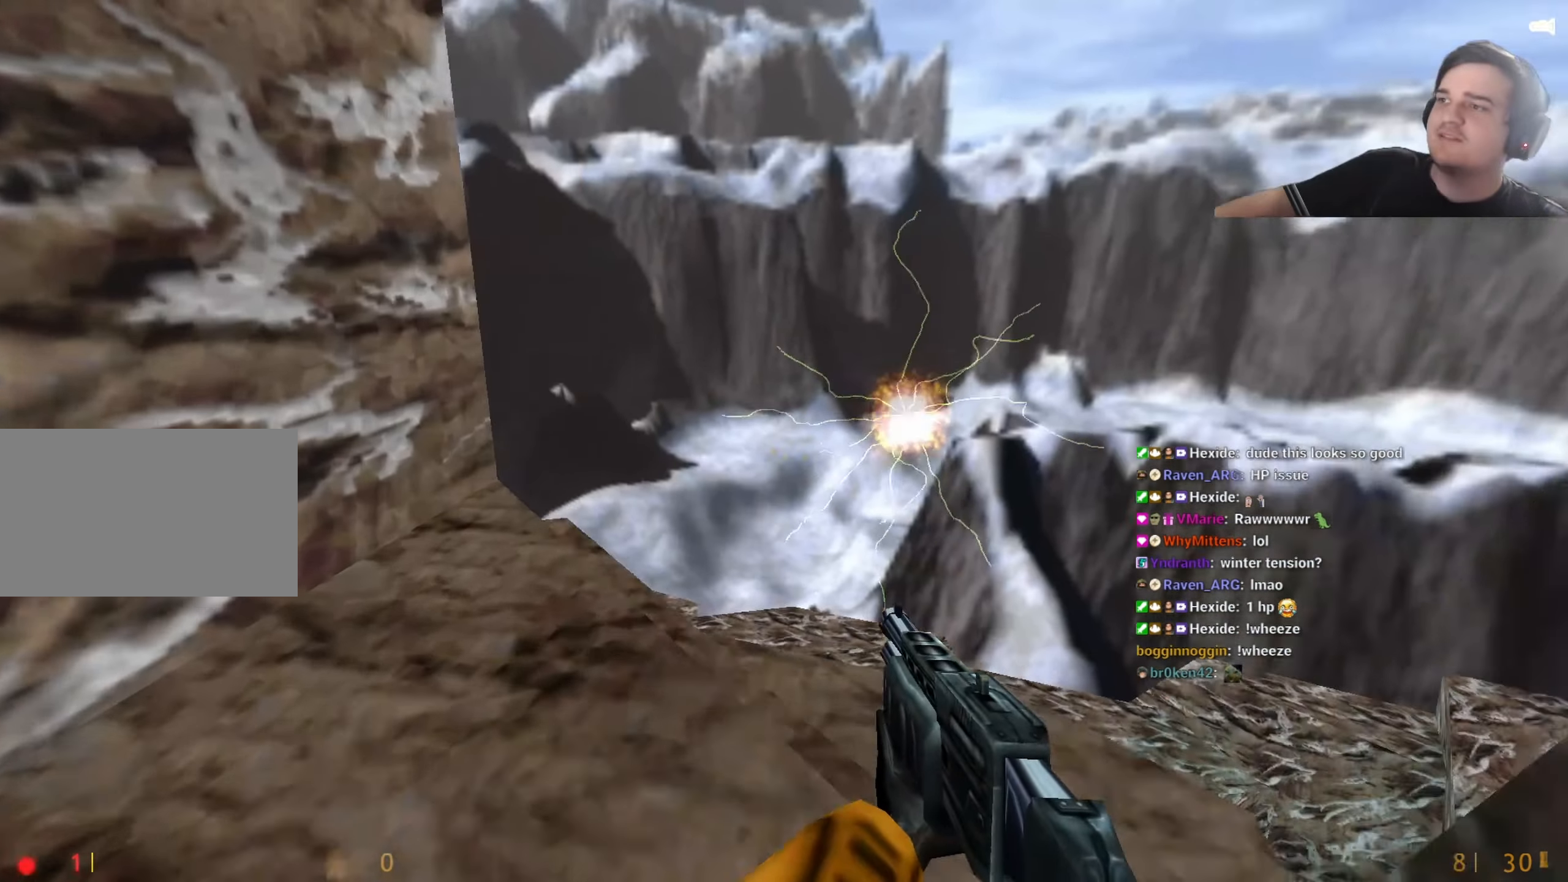
{"keys": ["a"], "events": [[134, "d", "down"], [134, "w", "up"], [234, "a", "down"], [234, "d", "up"], [317, "a", "up"], [317, "d", "down"], [417, "a", "down"], [417, "d", "up"]]}
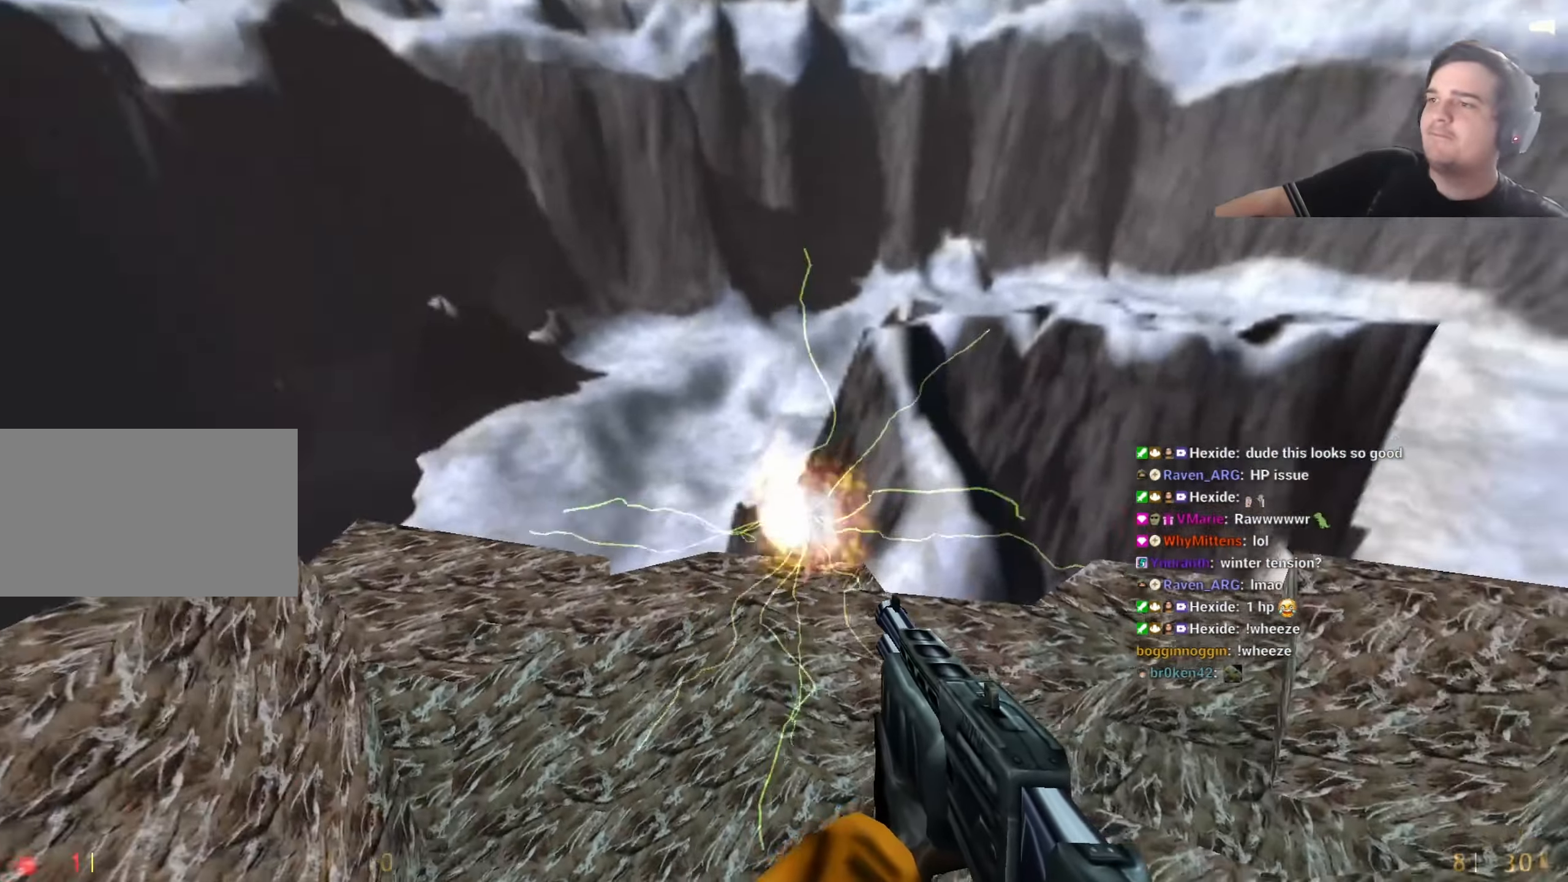
{"keys": [], "events": [[17, "a", "up"], [17, "d", "down"], [100, "a", "down"], [100, "d", "up"], [200, "a", "up"], [200, "d", "down"], [284, "a", "down"], [284, "d", "up"], [384, "a", "up"], [384, "d", "down"], [434, "d", "up"]]}
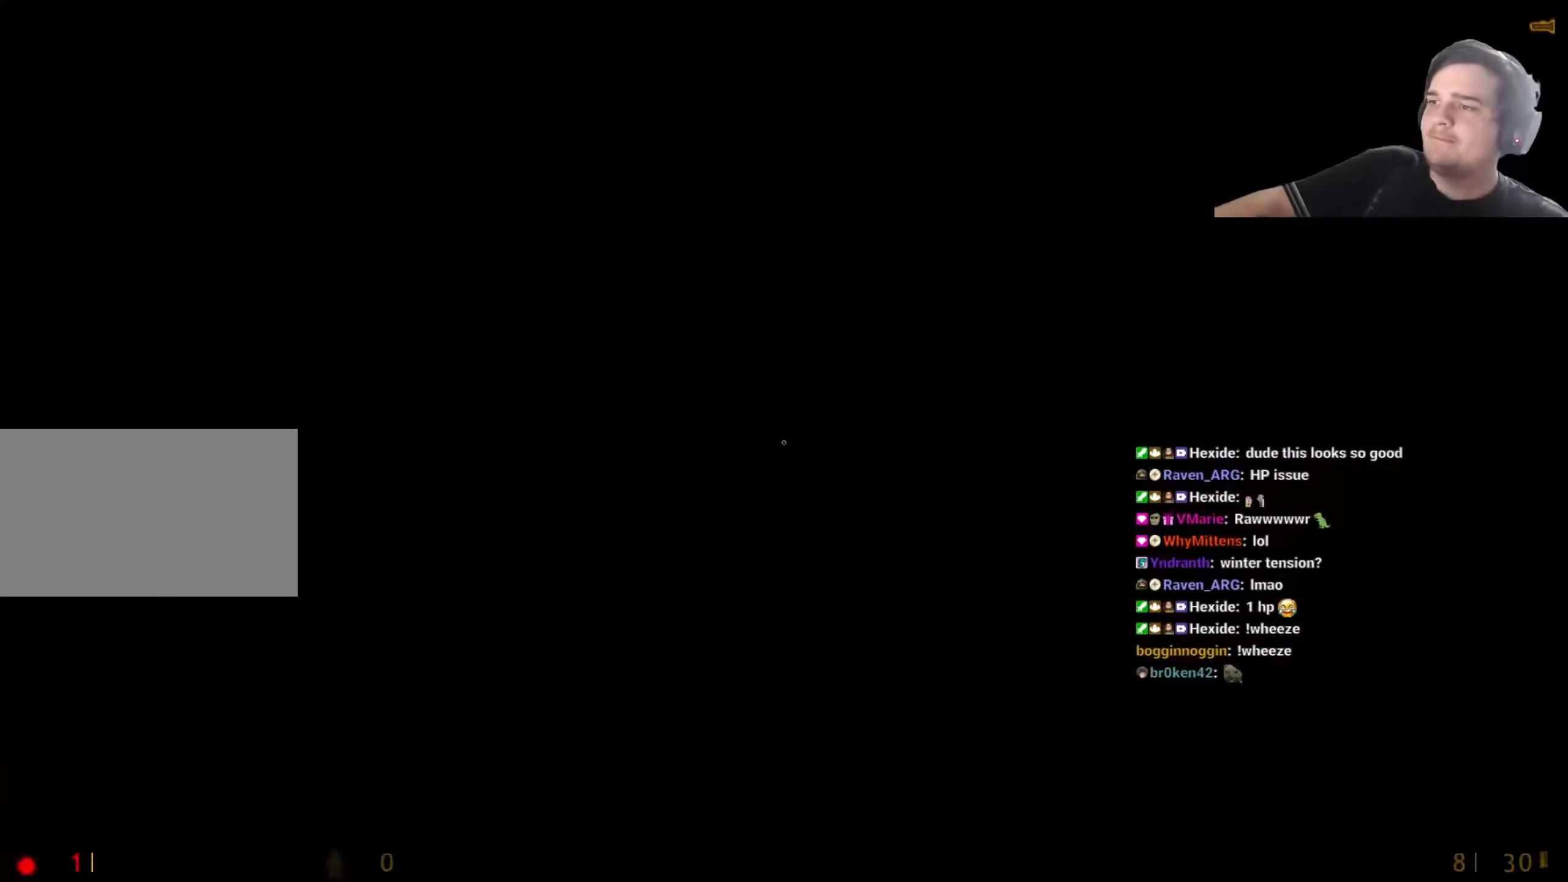
{"keys": [], "events": [[84, "s", "down"], [167, "s", "up"]]}